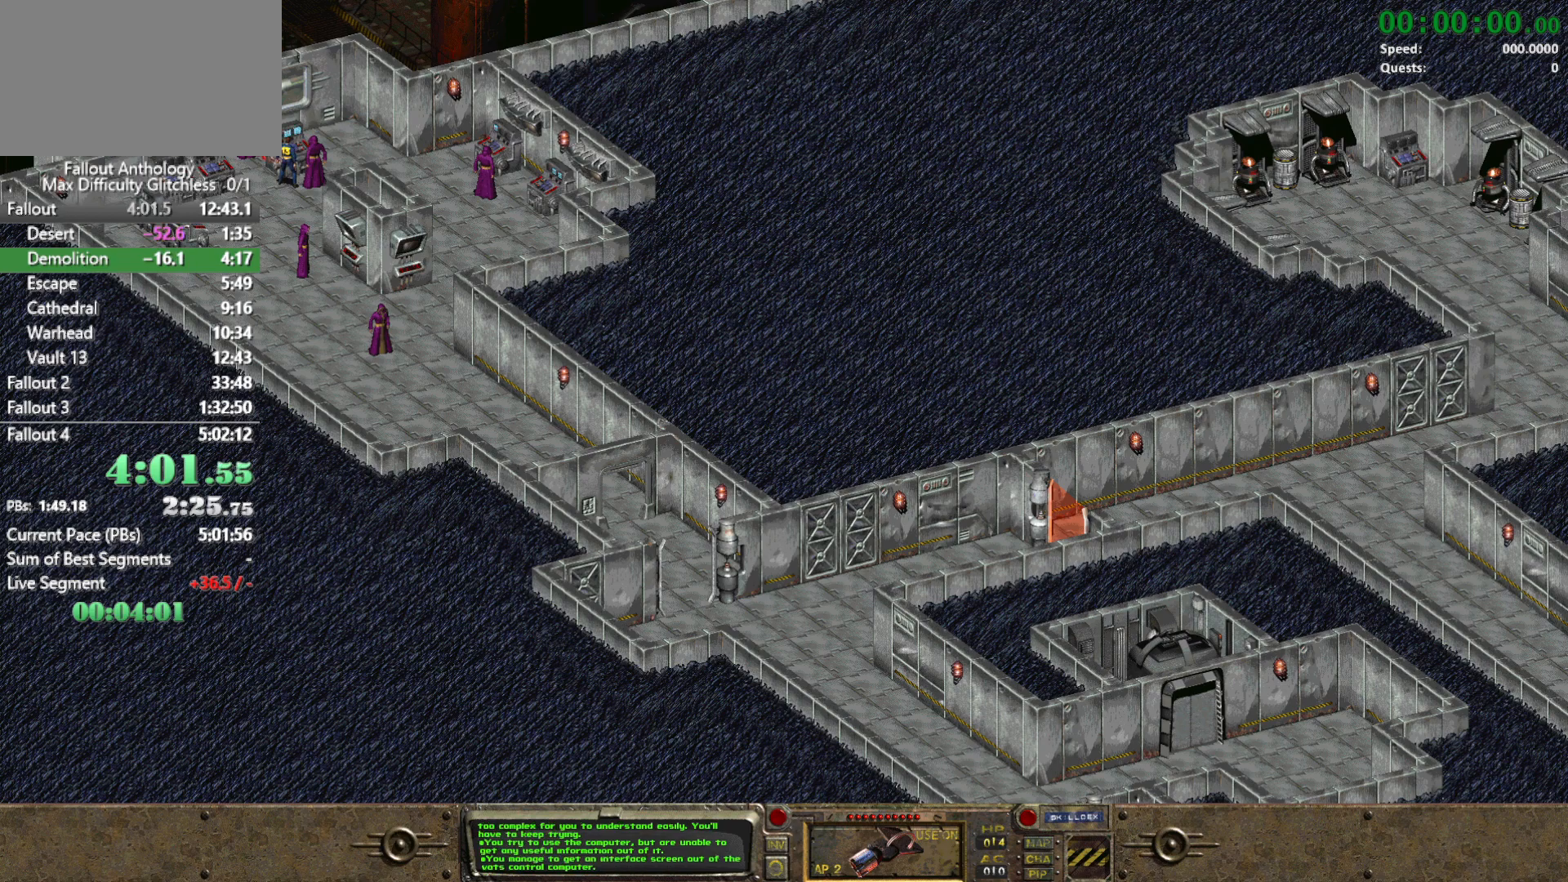
Gameplay with keyboard and mouse; each line is a JSON object with the keys and mouse buttons held at the frame after it. "events" lists presses ("down") and releases ("up") of "1", "2", "3", "4", "5", "a", "alt", "c", "caps_lock", "ctrl", "d", "down", "e", "f", "g", "left", "q", "r", "return", "right", "s", "shift", "space", "t", "tab", "up", "v", "w", "x", "z", "mouse_left", "mouse_right", "mouse_mb4" and "mouse_mb5" between this image and that frame as [ms after this image, input, new state], when the widget could be followed in between. "mouse_left", "mouse_right", "mouse_mb4", "mouse_mb5" = the "left", "right", "mb4", "mb5" buttons of the "mouse" list. No other keys are recorded. Not read: mouse_move mouse_wheel_down mouse_wheel_up.
{"keys": [], "mouse": [], "events": [[167, "mouse_right", "down"], [250, "mouse_right", "up"]]}
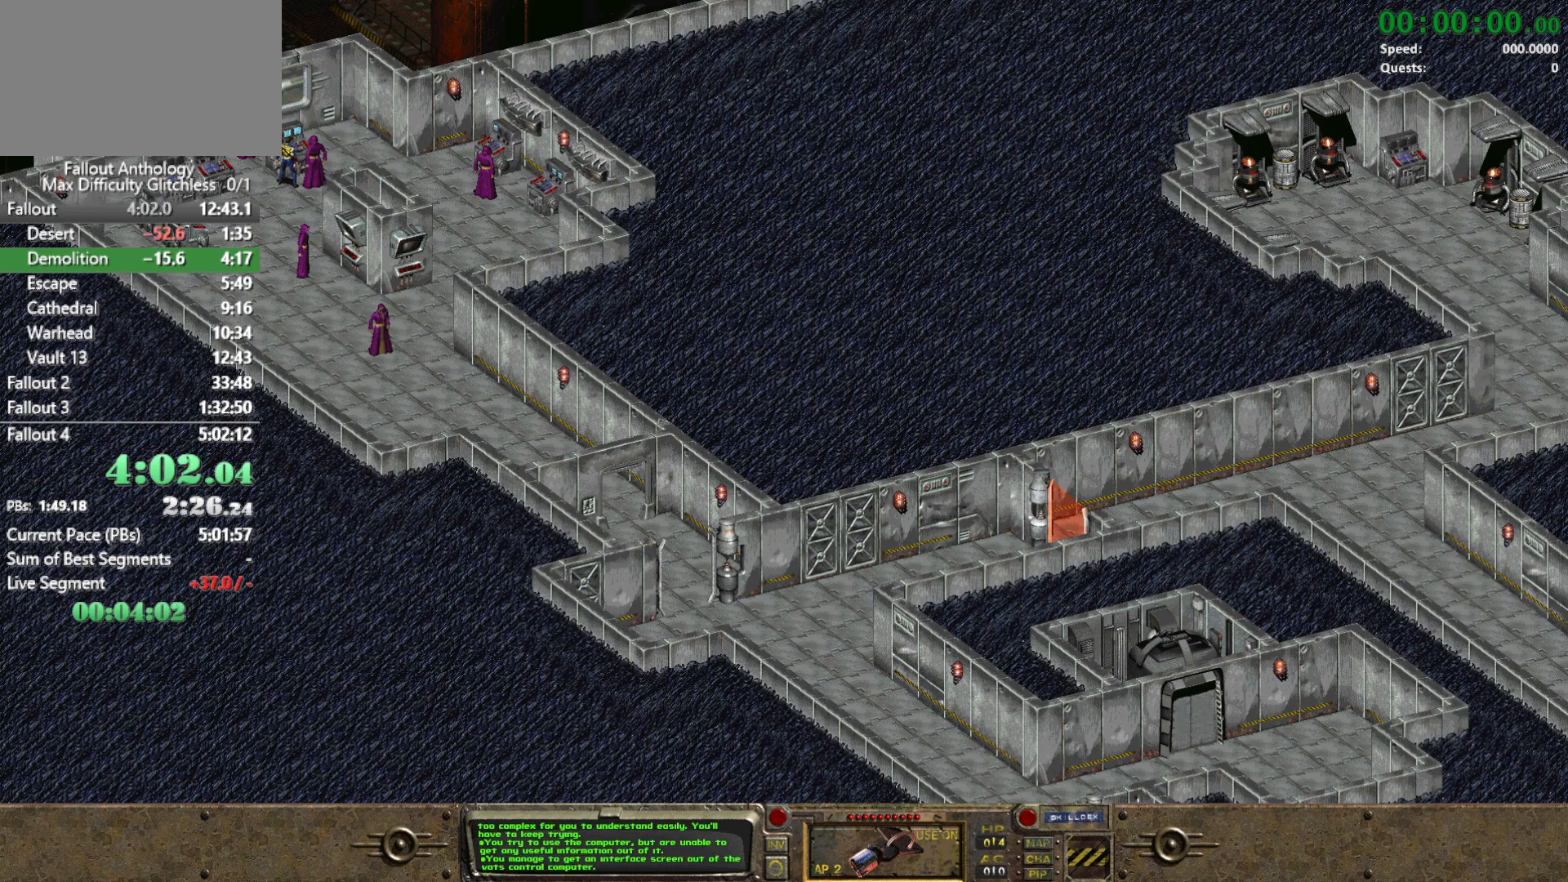
{"keys": [], "mouse": [], "events": [[83, "mouse_left", "down"], [217, "mouse_left", "up"]]}
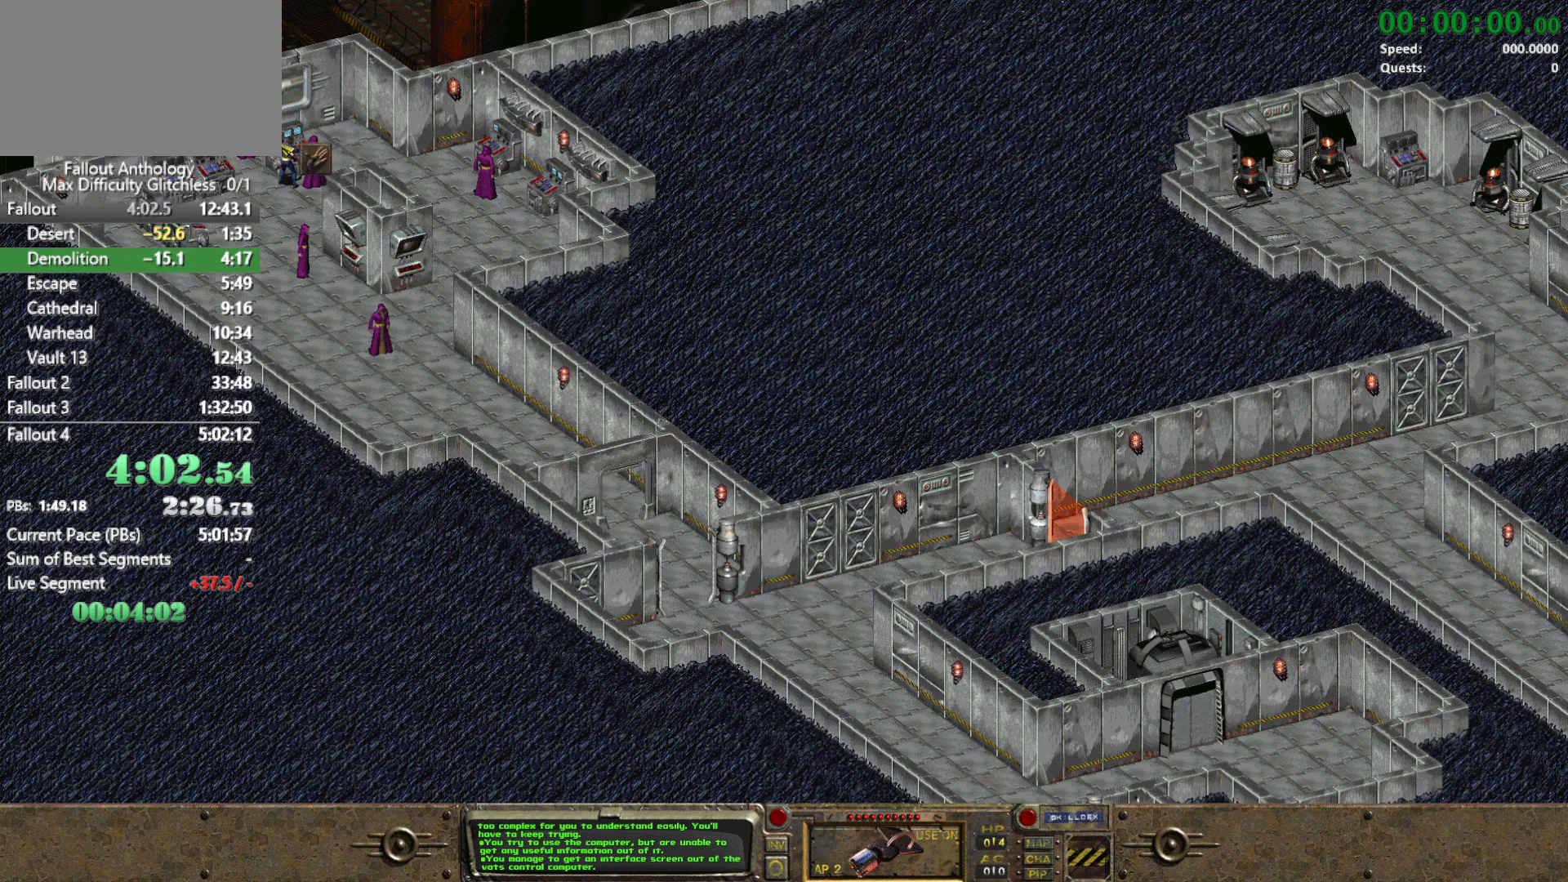
{"keys": [], "mouse": [], "events": []}
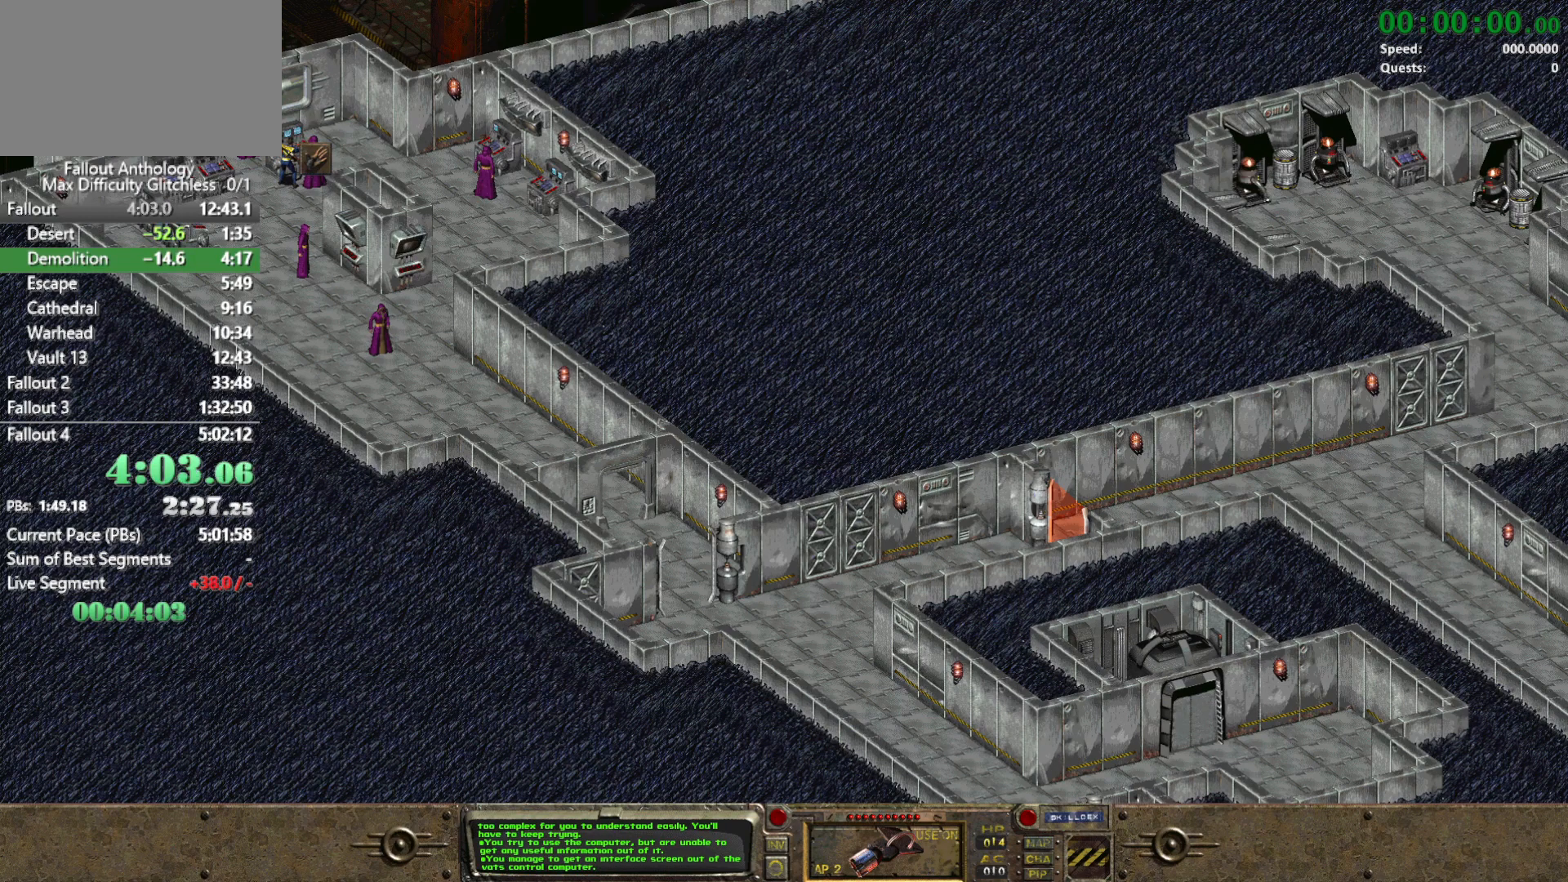
{"keys": [], "mouse": [], "events": []}
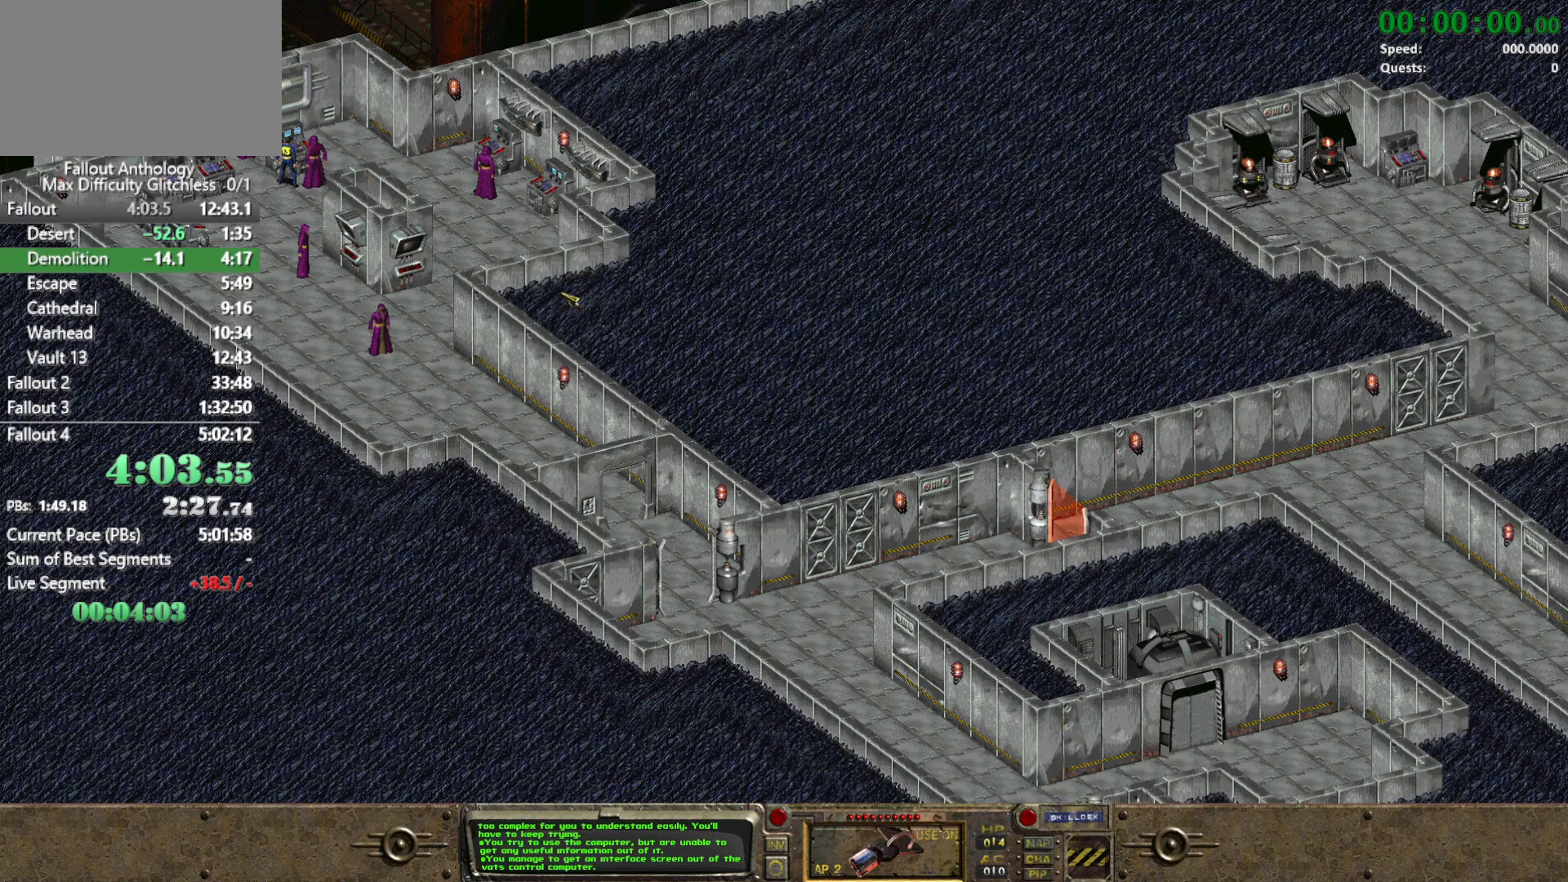
{"keys": [], "mouse": [], "events": []}
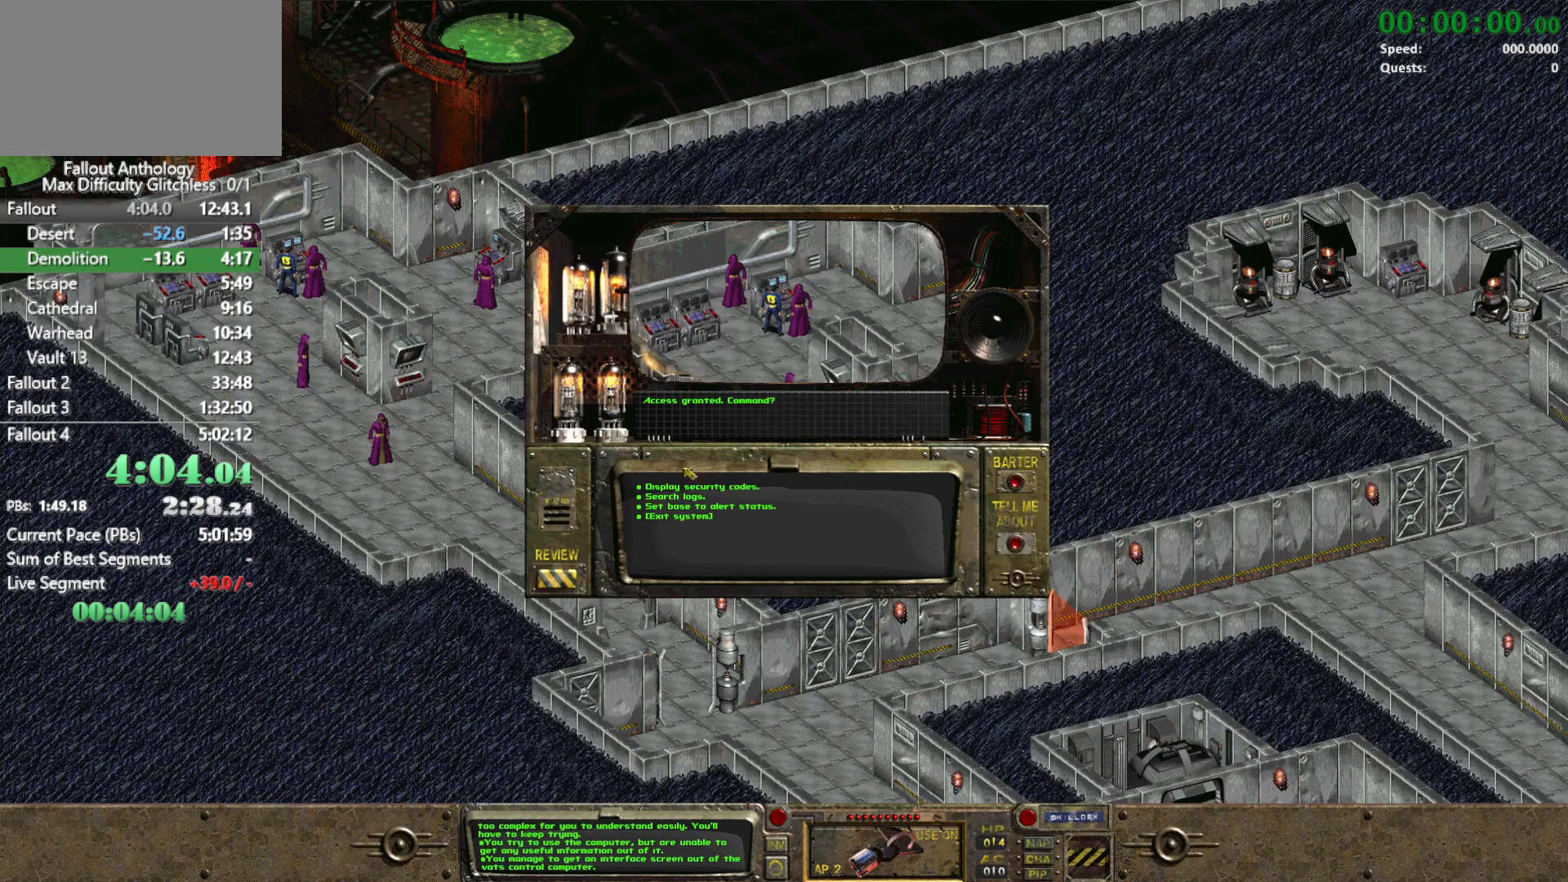
{"keys": [], "mouse": [], "events": []}
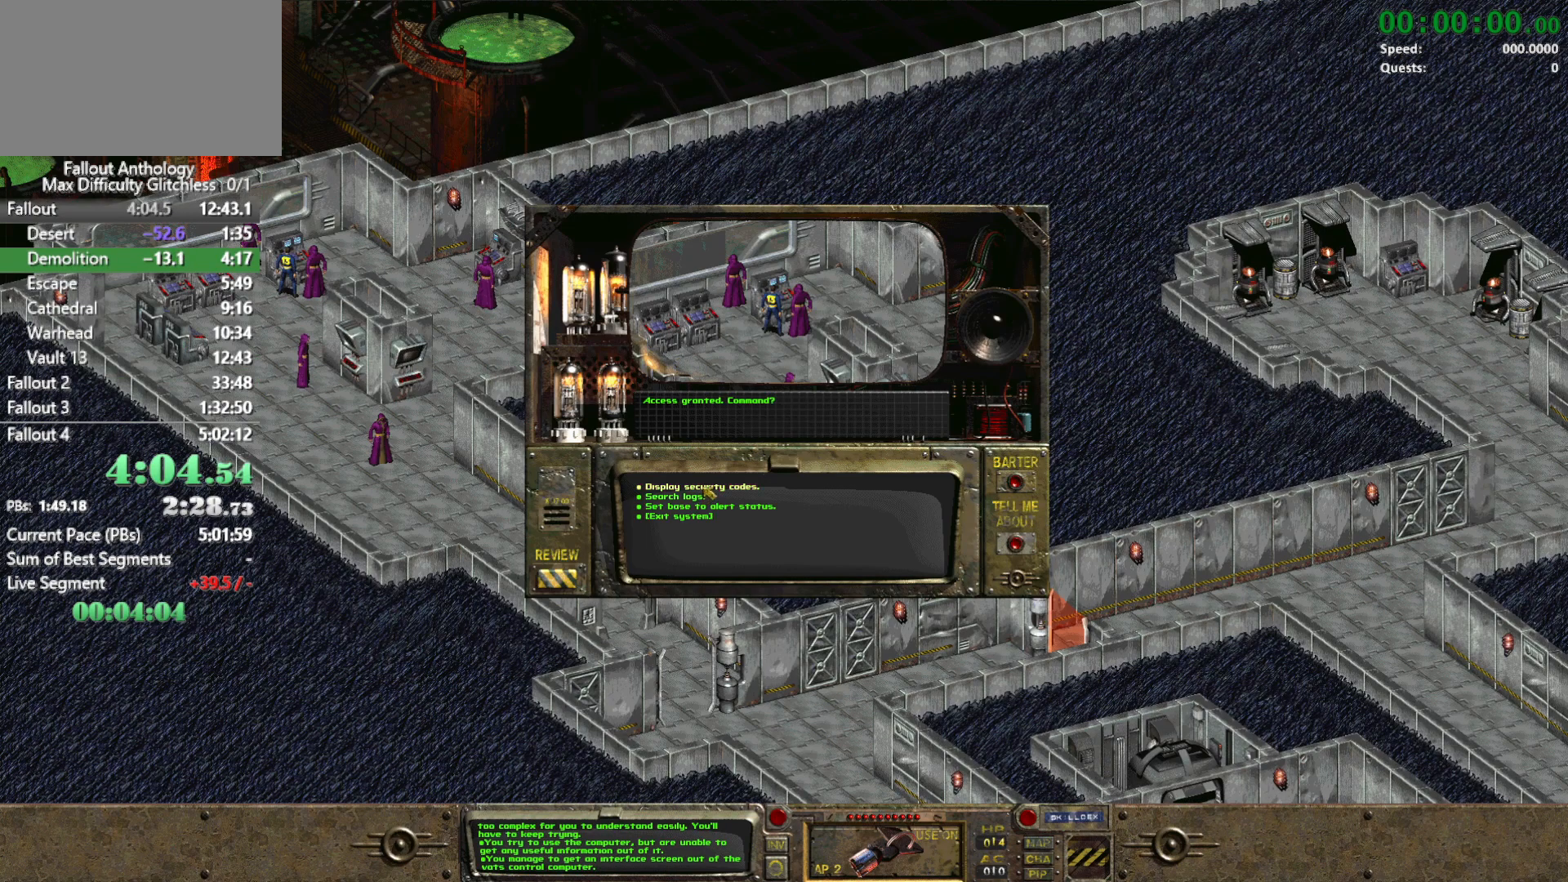
{"keys": [], "mouse": [], "events": [[217, "mouse_left", "down"], [250, "mouse_left", "up"]]}
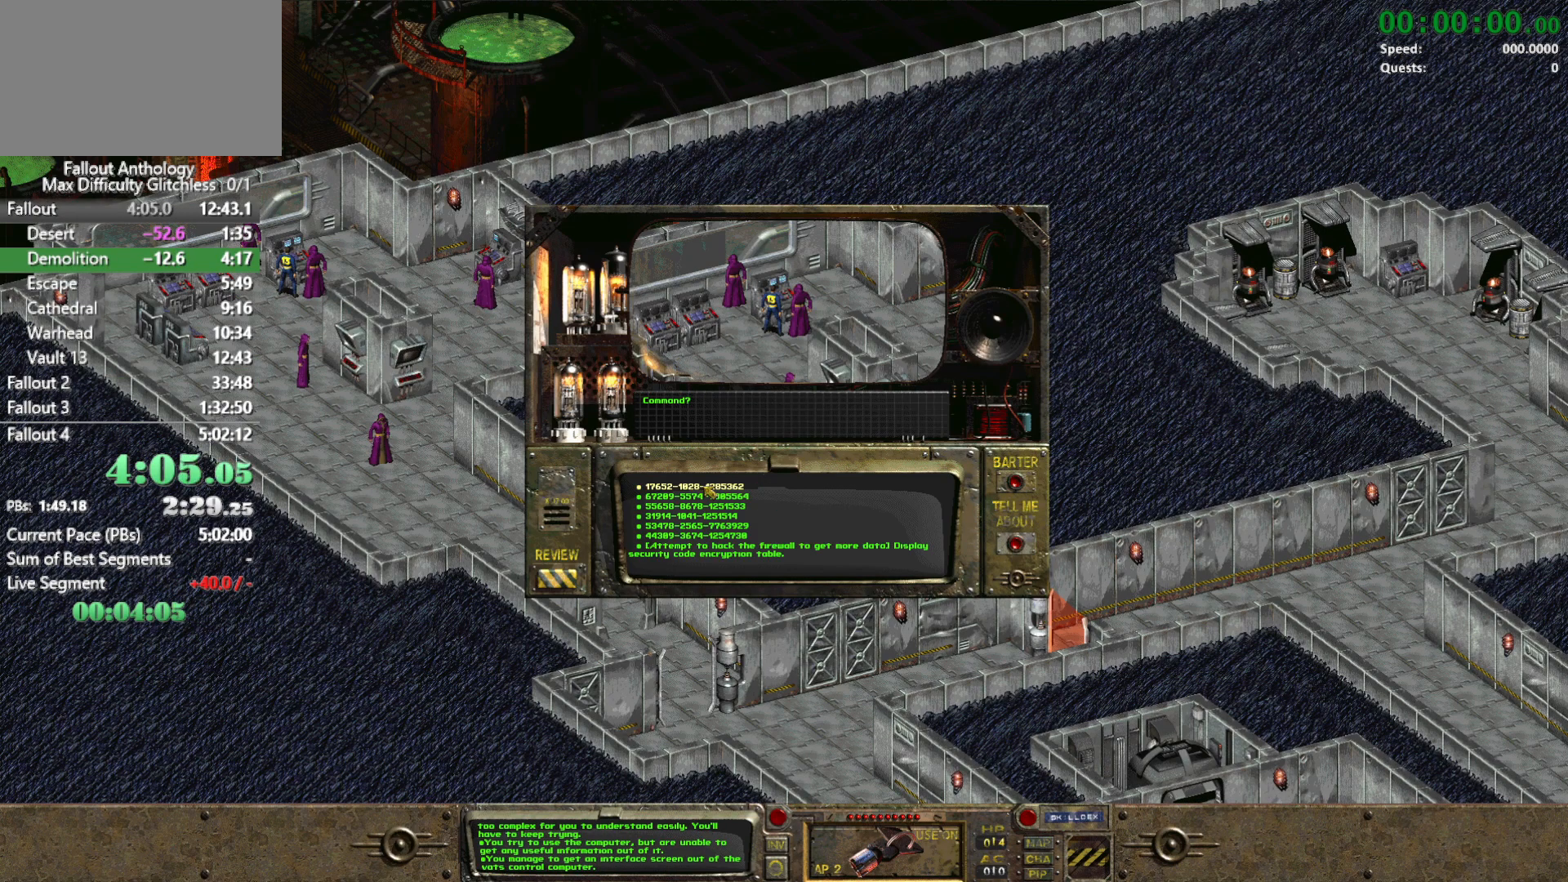
{"keys": [], "mouse": [], "events": []}
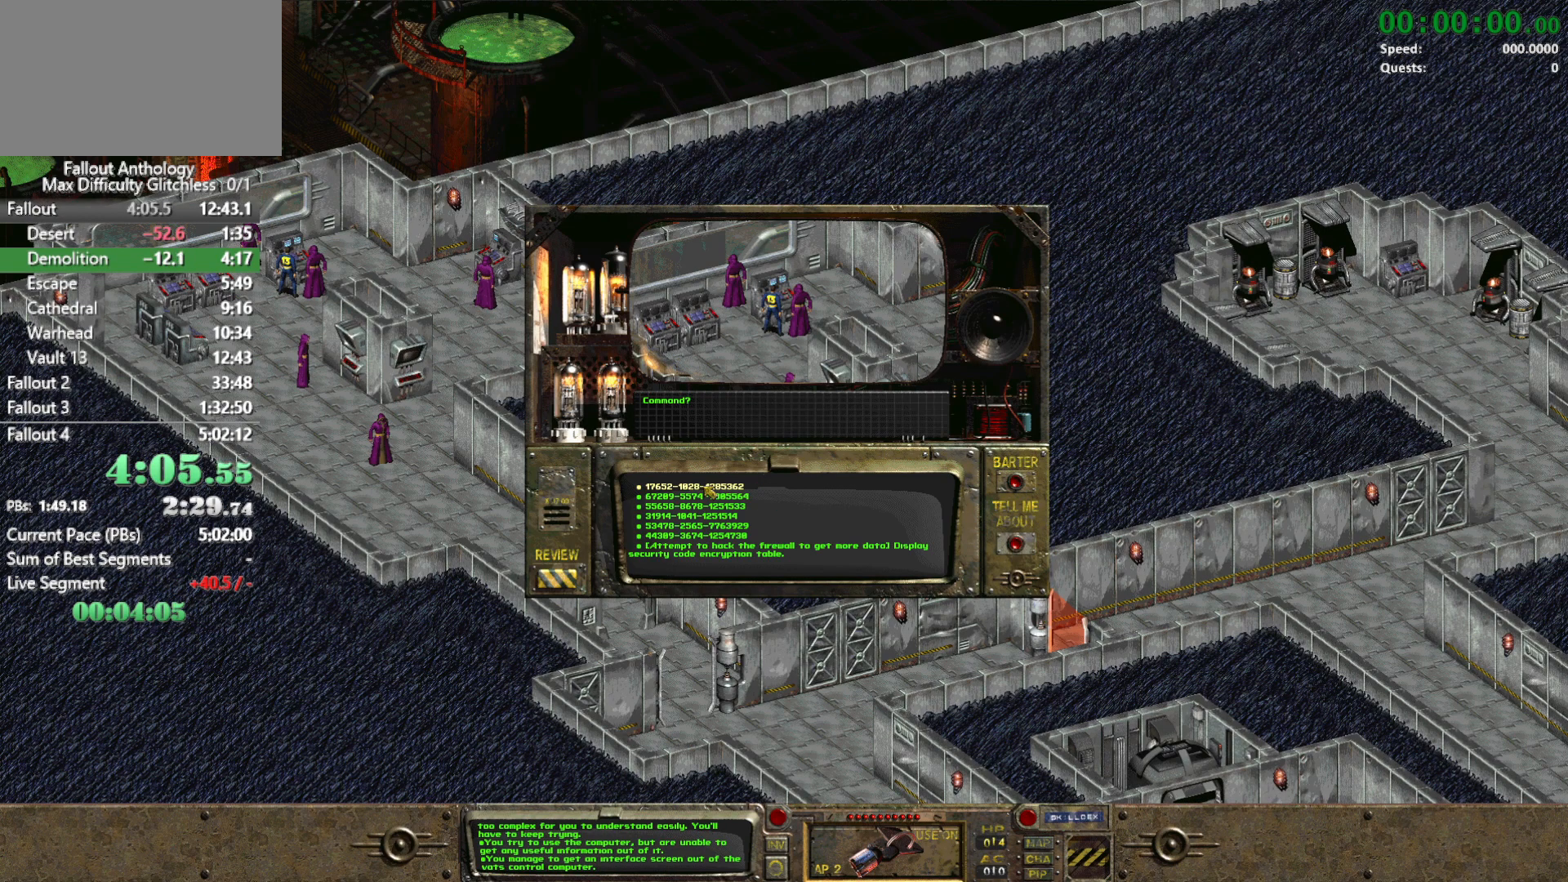
{"keys": [], "mouse": [], "events": [[150, "2", "down"], [233, "2", "up"], [383, "1", "down"], [433, "1", "up"]]}
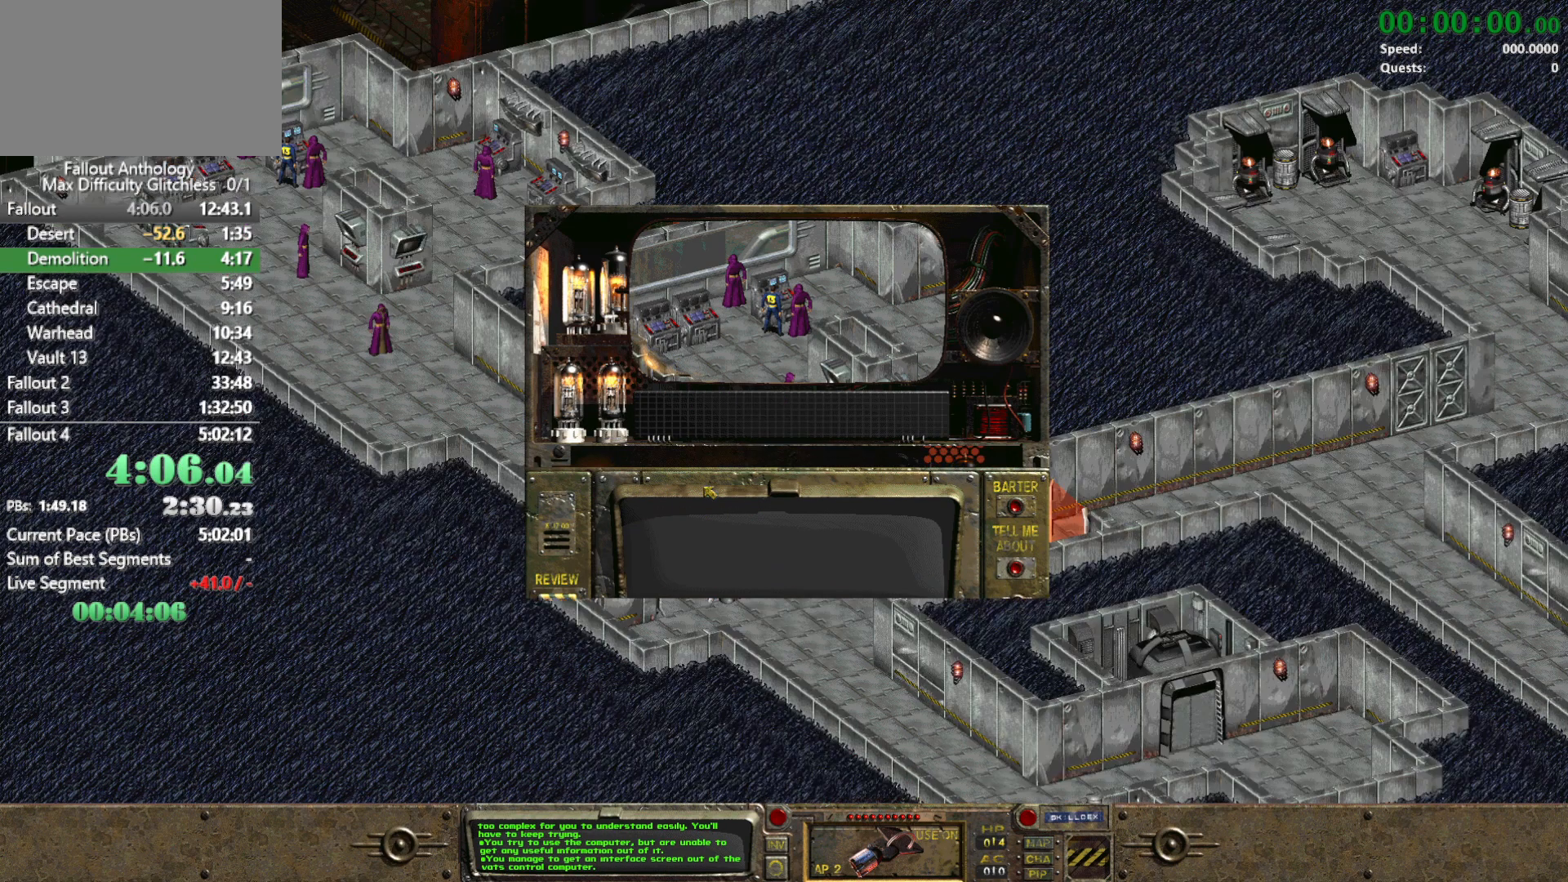
{"keys": [], "mouse": [], "events": []}
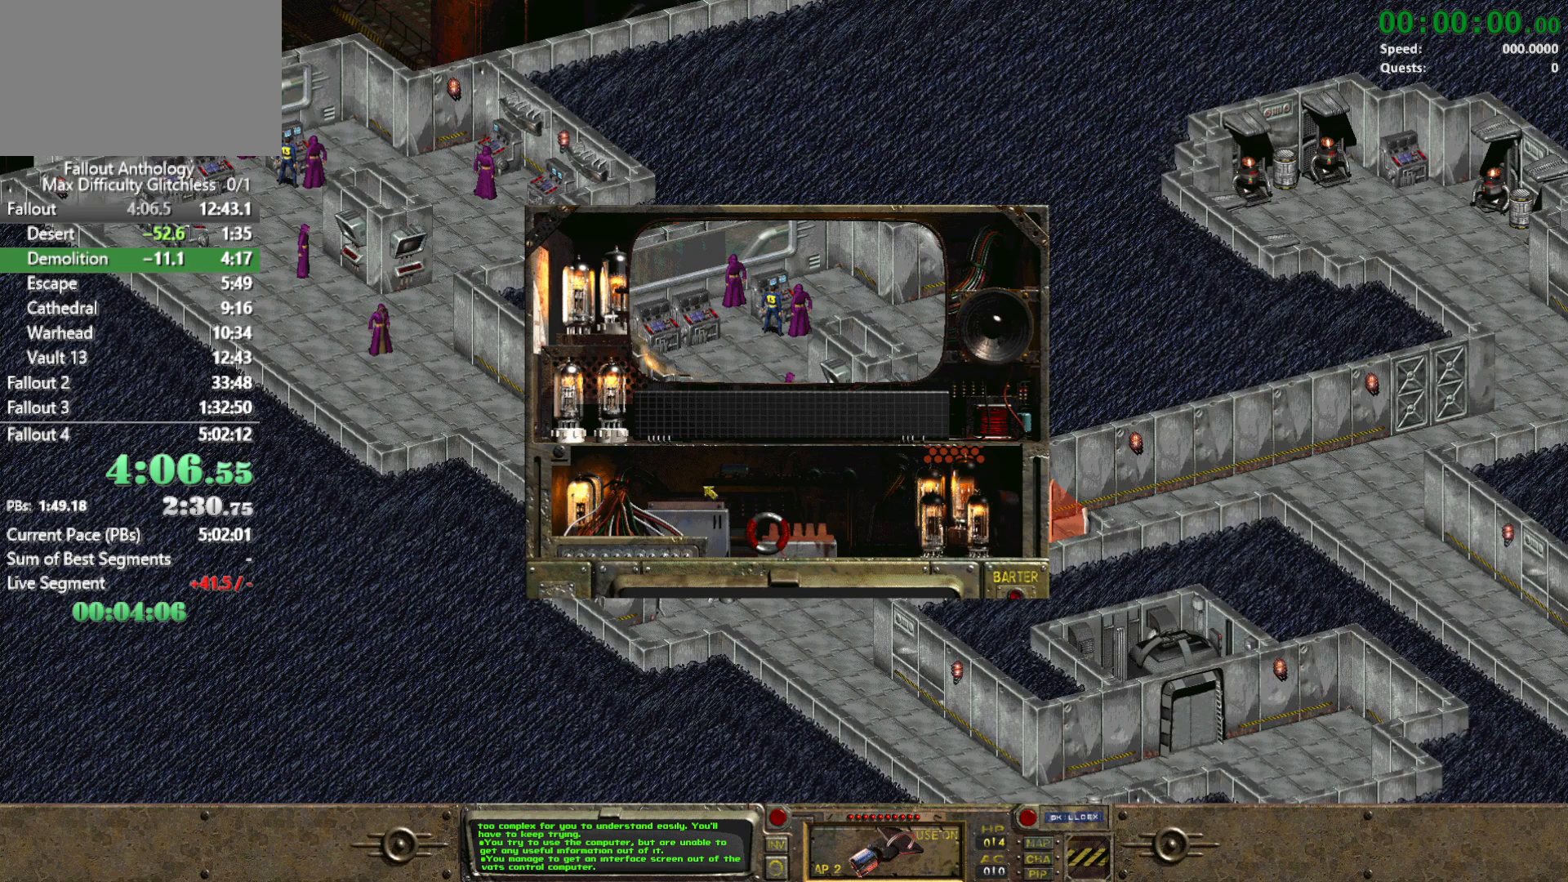
{"keys": [], "mouse": [], "events": []}
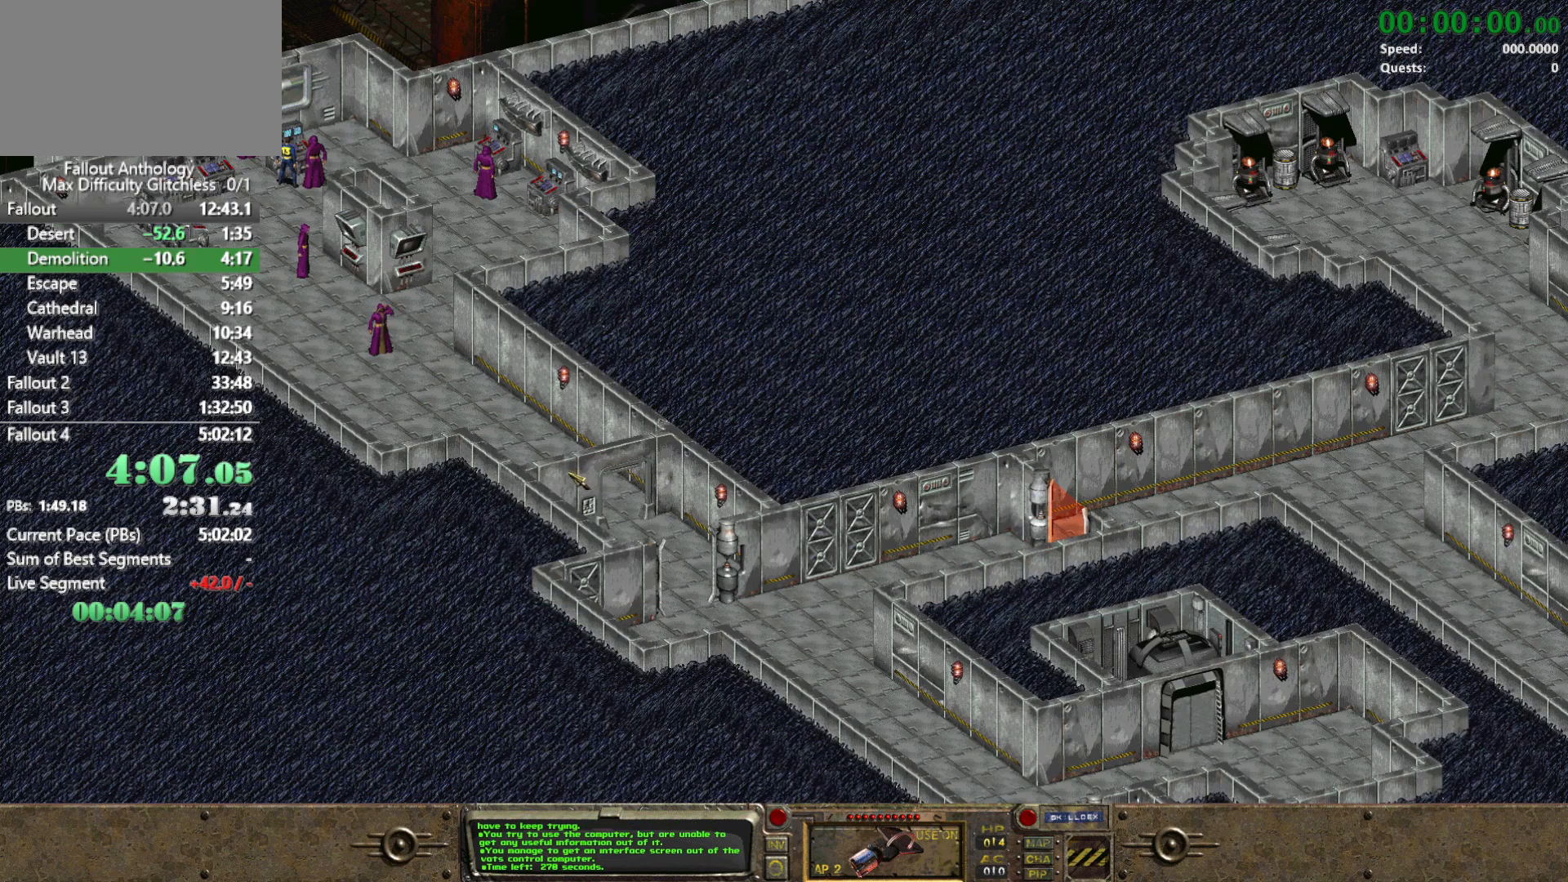
{"keys": [], "mouse": [], "events": [[50, "mouse_right", "down"], [150, "mouse_right", "up"], [233, "mouse_left", "down"], [333, "mouse_left", "up"]]}
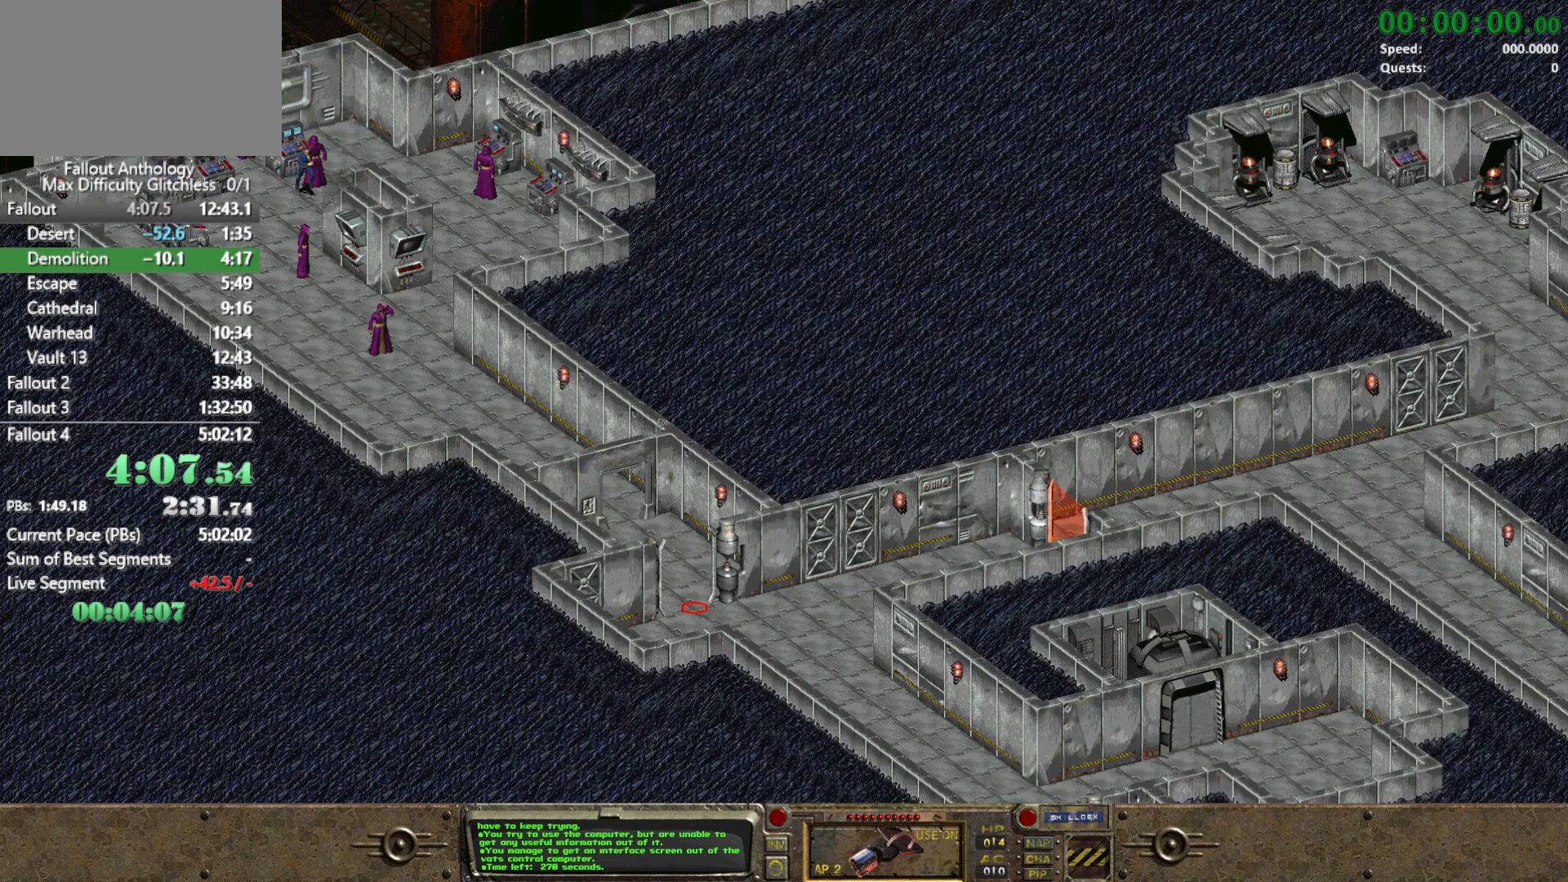
{"keys": [], "mouse": [], "events": []}
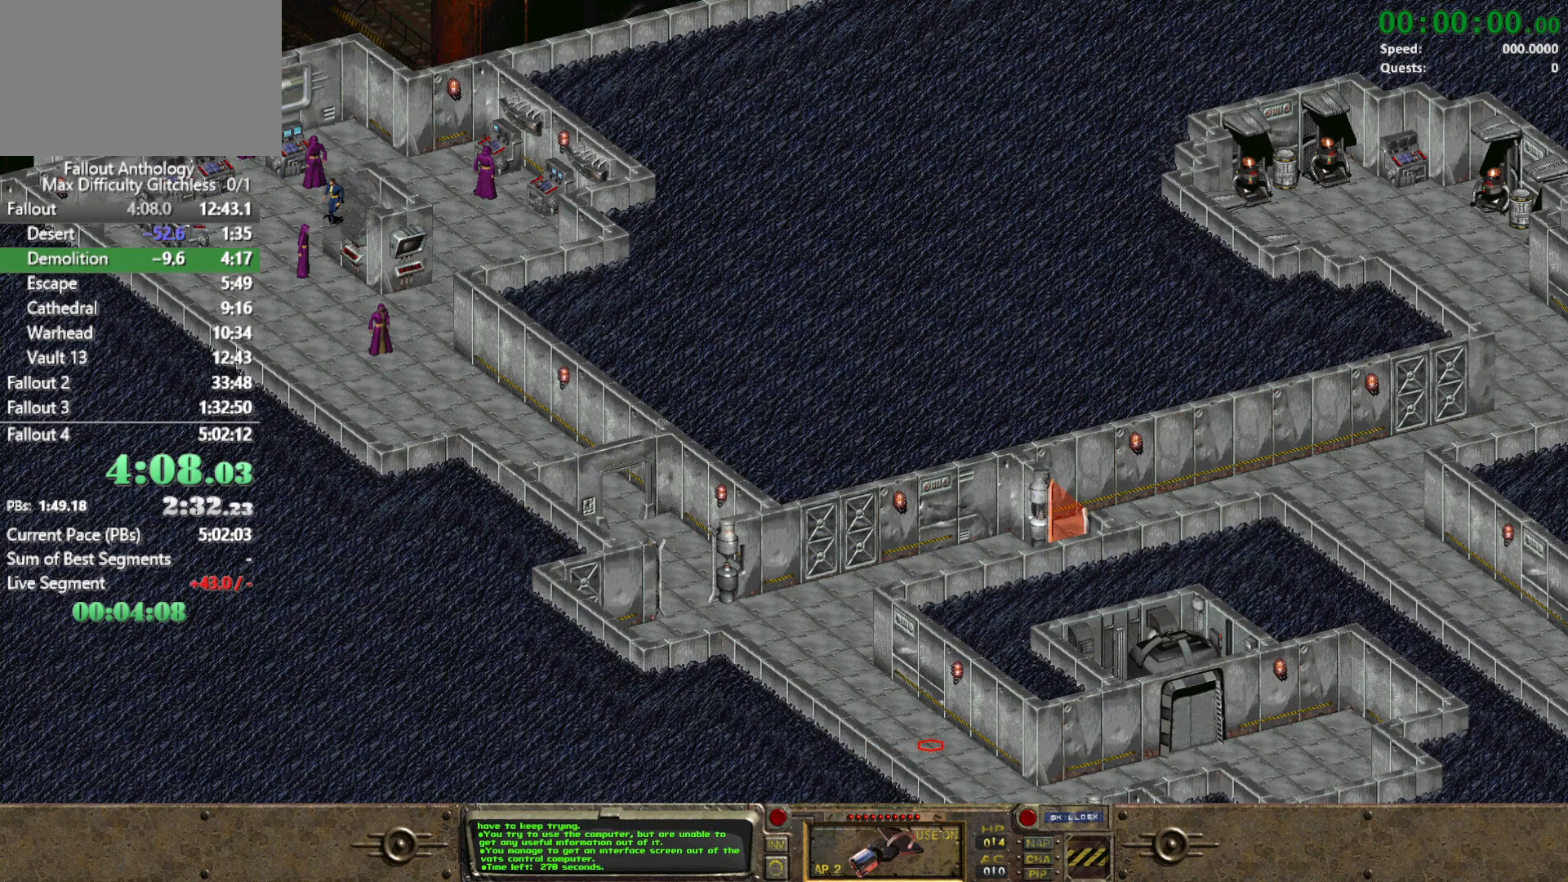
{"keys": [], "mouse": [], "events": []}
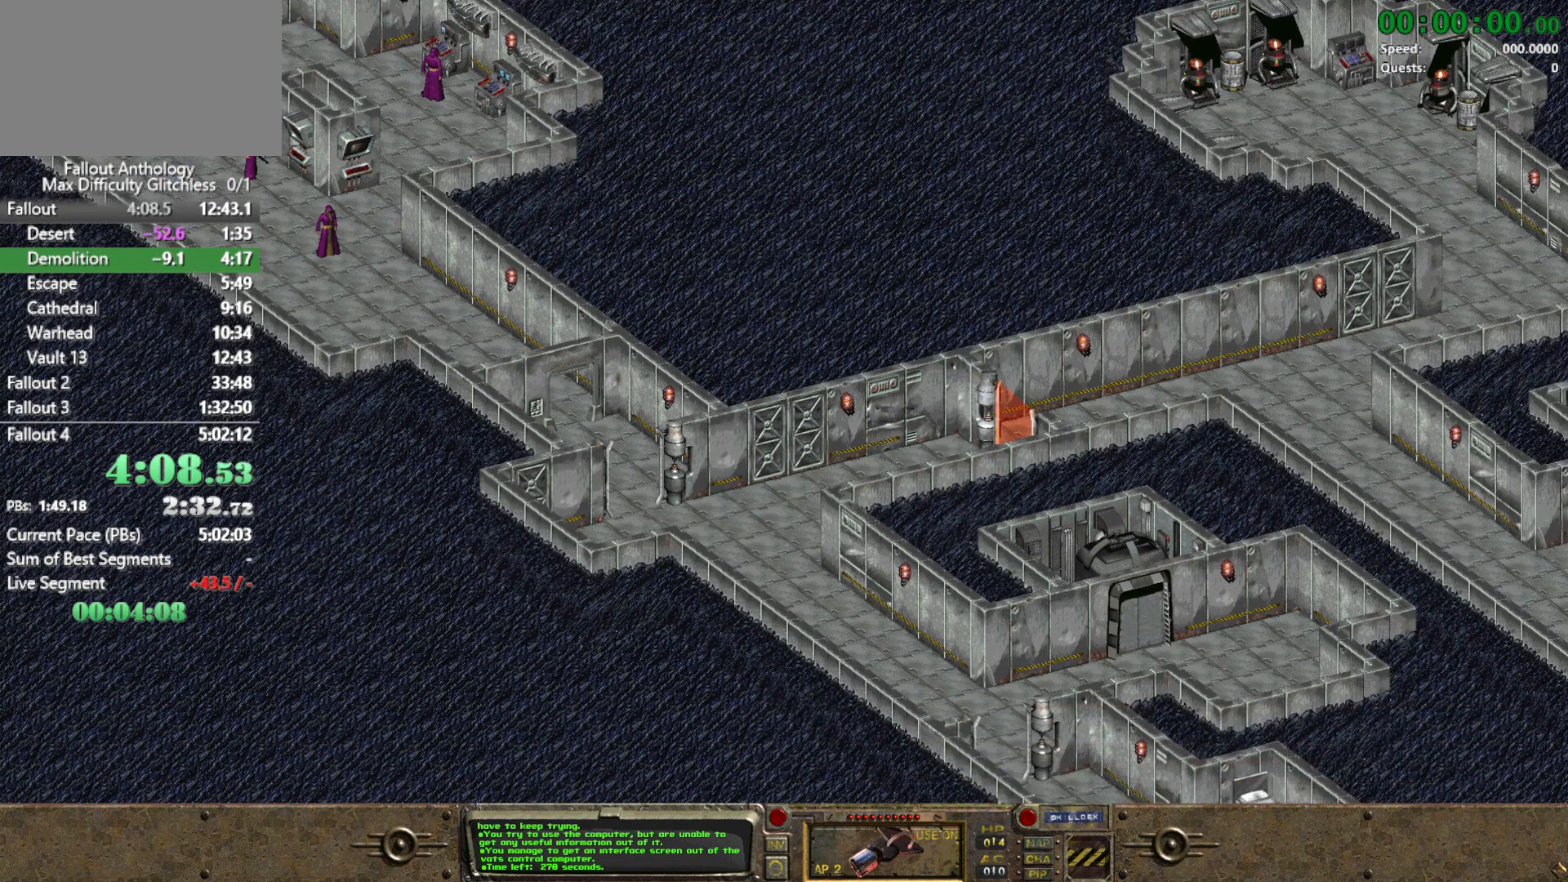
{"keys": [], "mouse": [], "events": []}
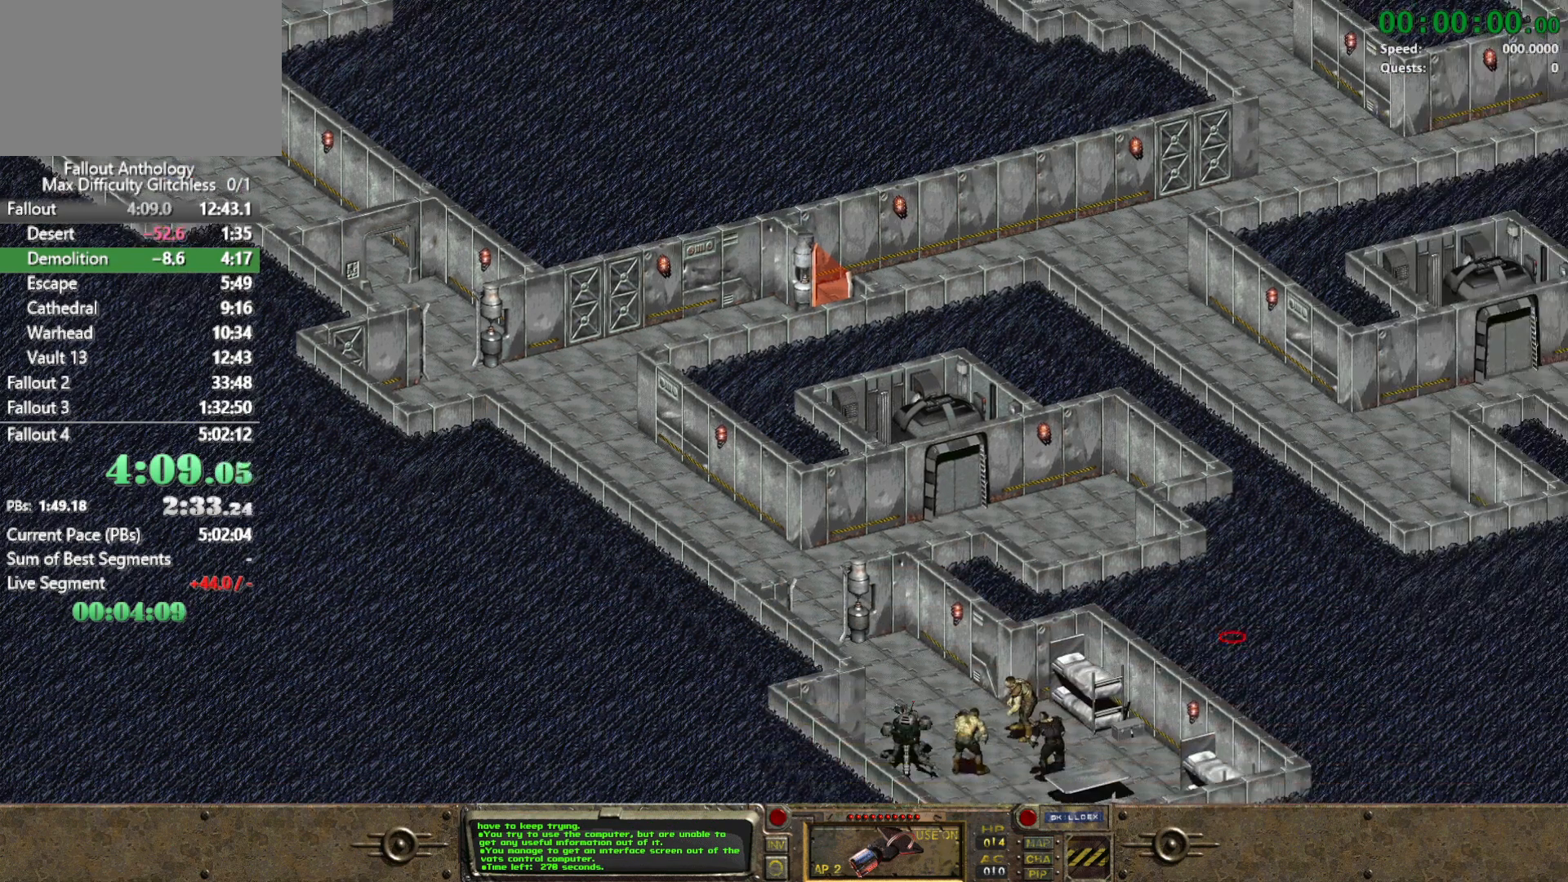
{"keys": [], "mouse": [], "events": []}
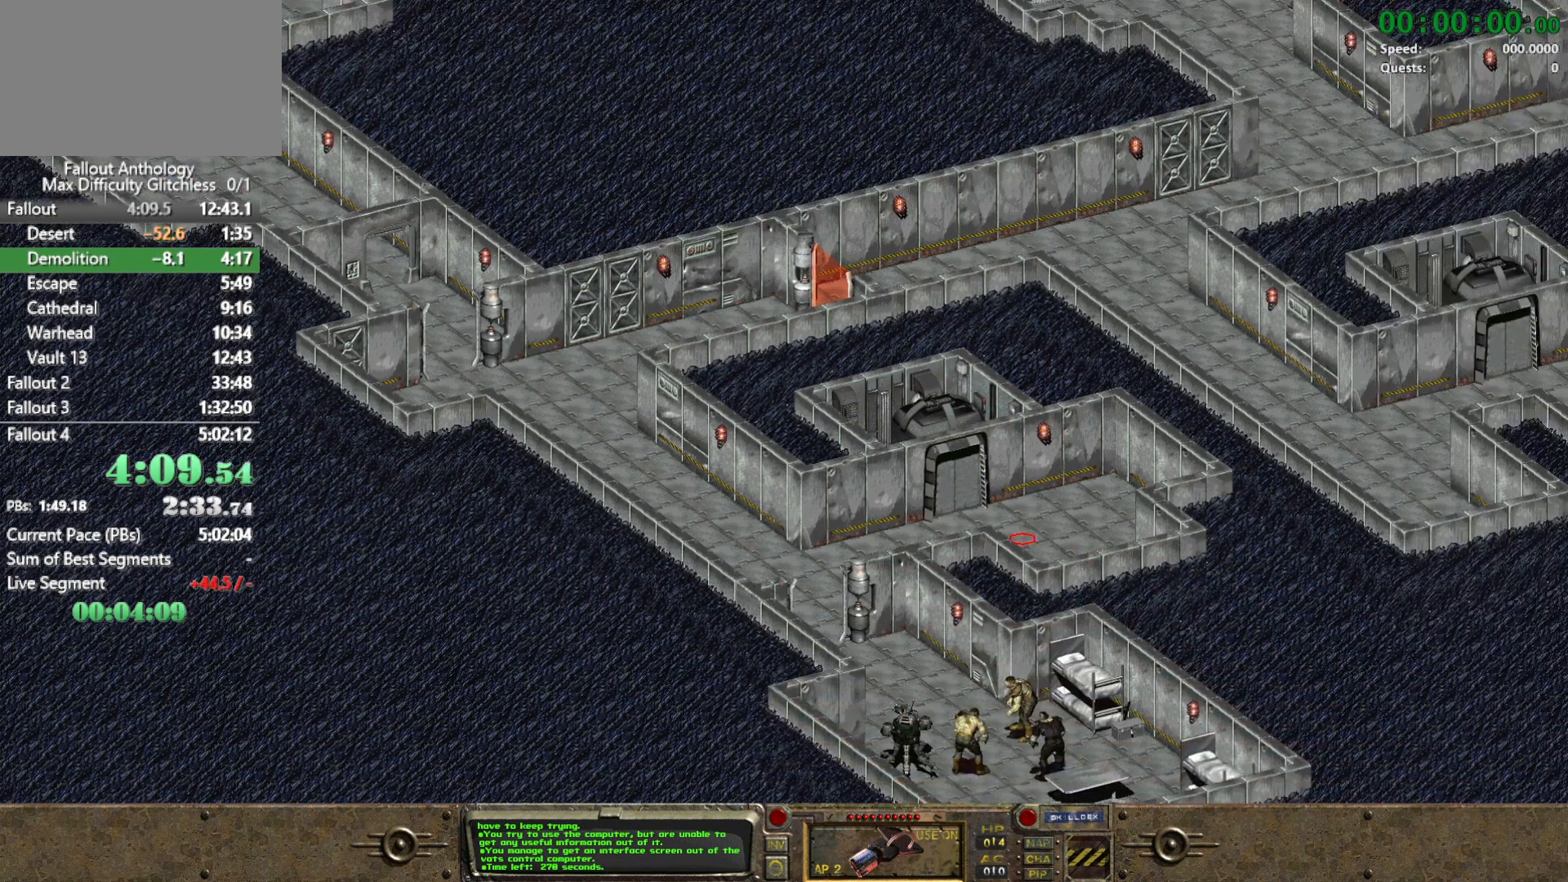
{"keys": [], "mouse": [], "events": [[267, "mouse_left", "down"], [367, "mouse_left", "up"]]}
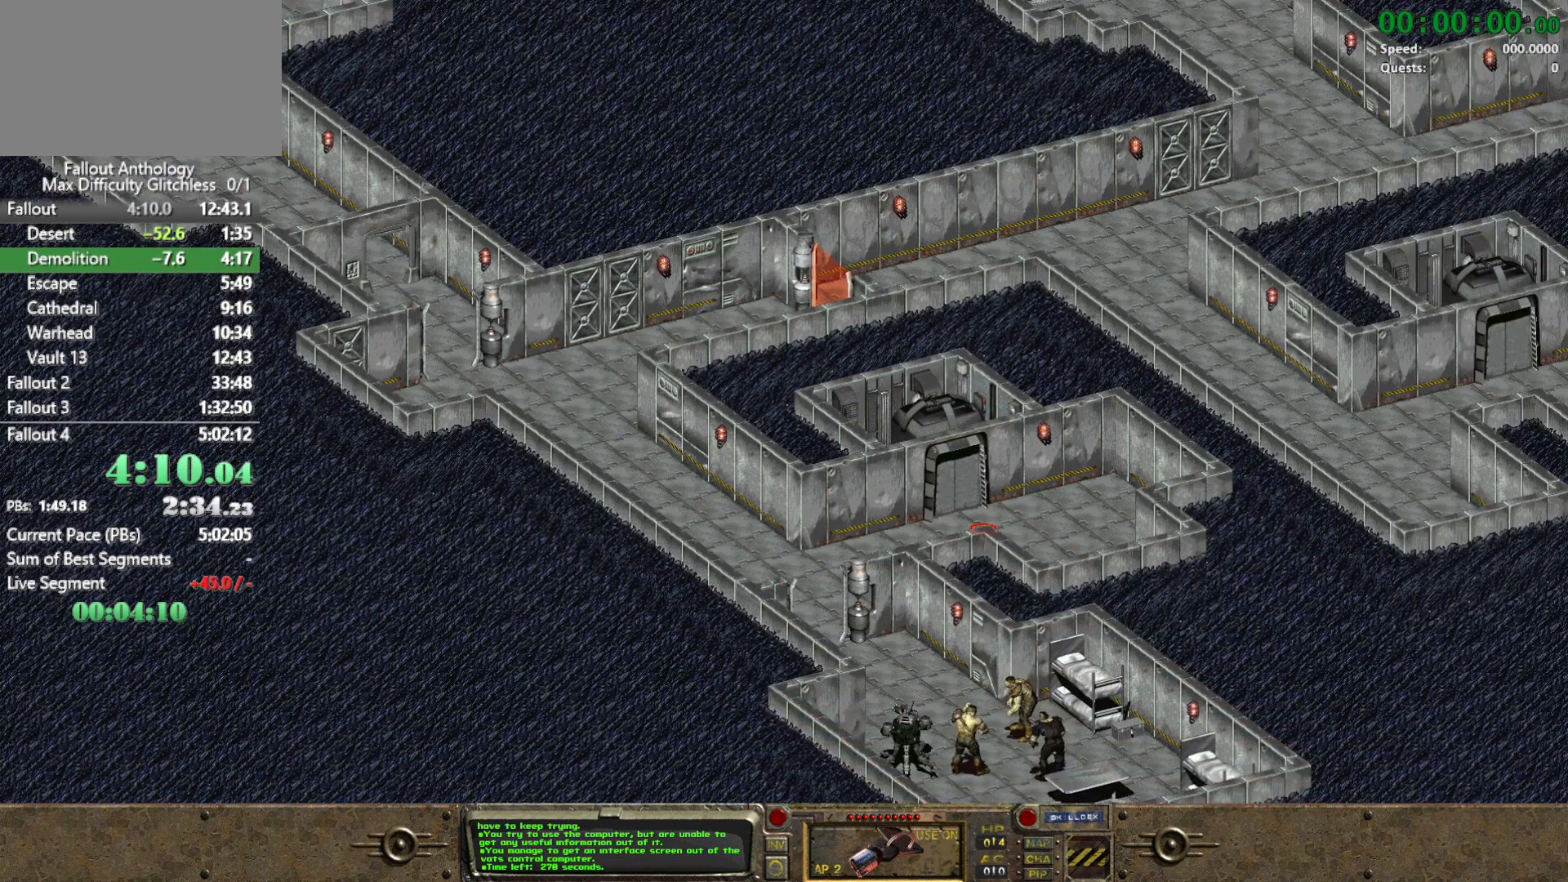
{"keys": [], "mouse": [], "events": []}
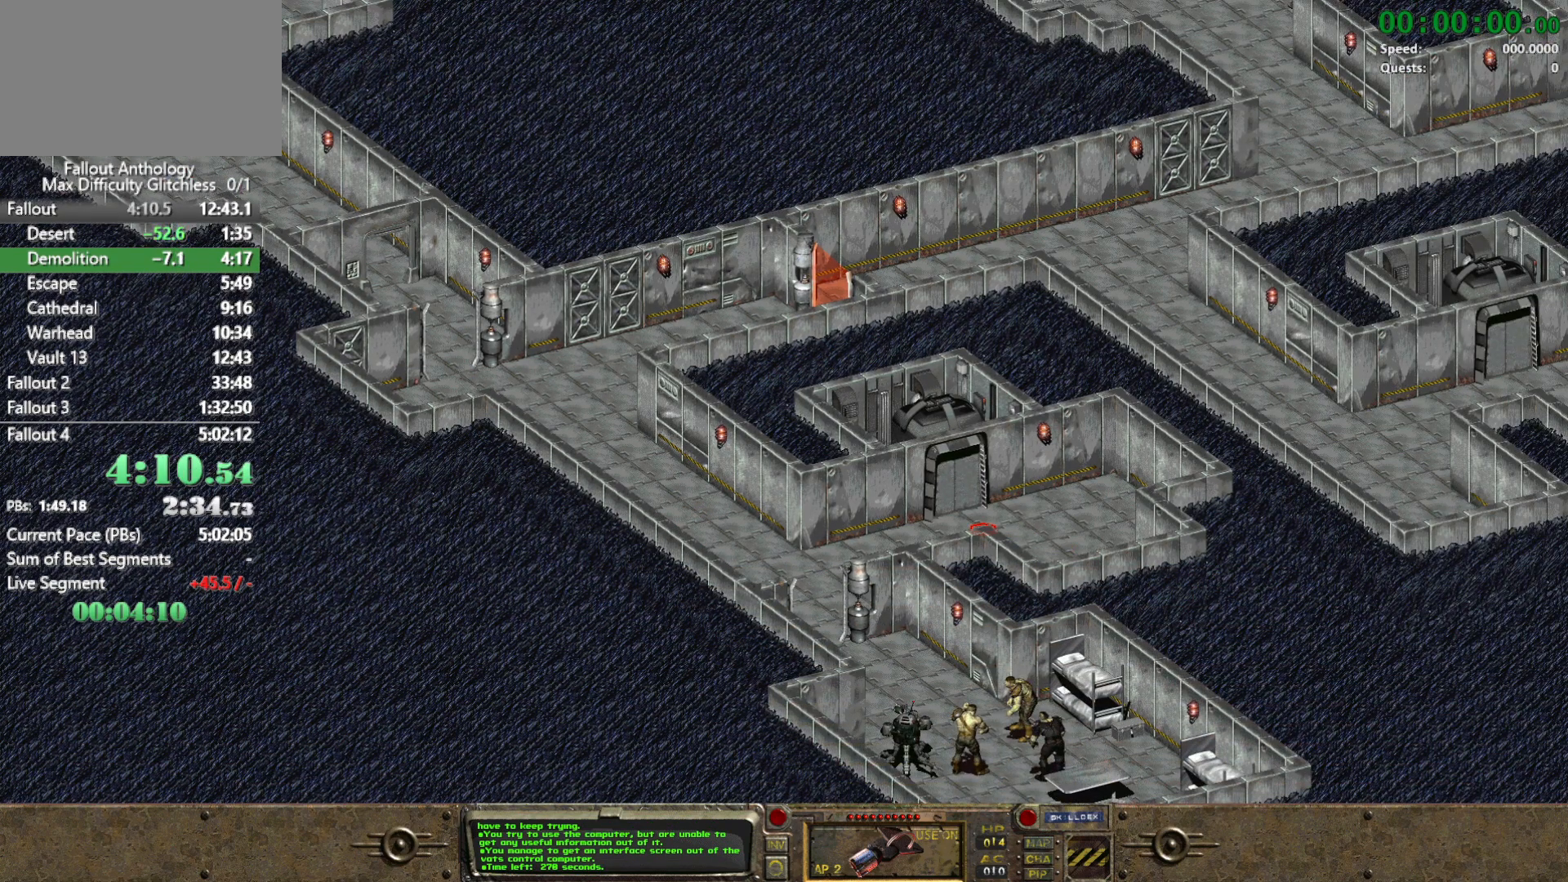
{"keys": [], "mouse": [], "events": []}
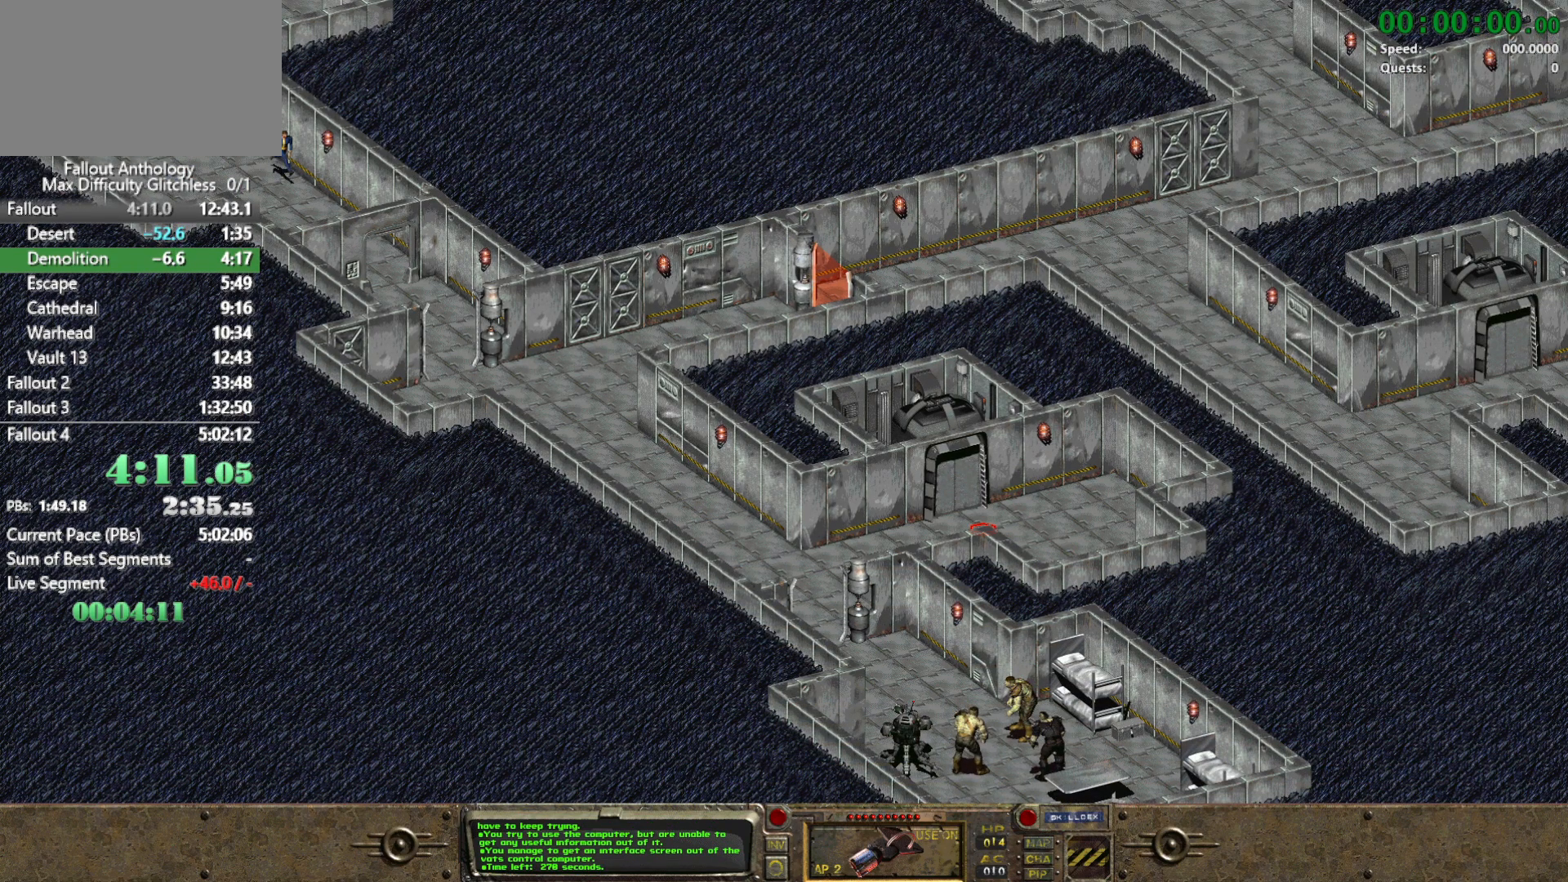
{"keys": [], "mouse": [], "events": []}
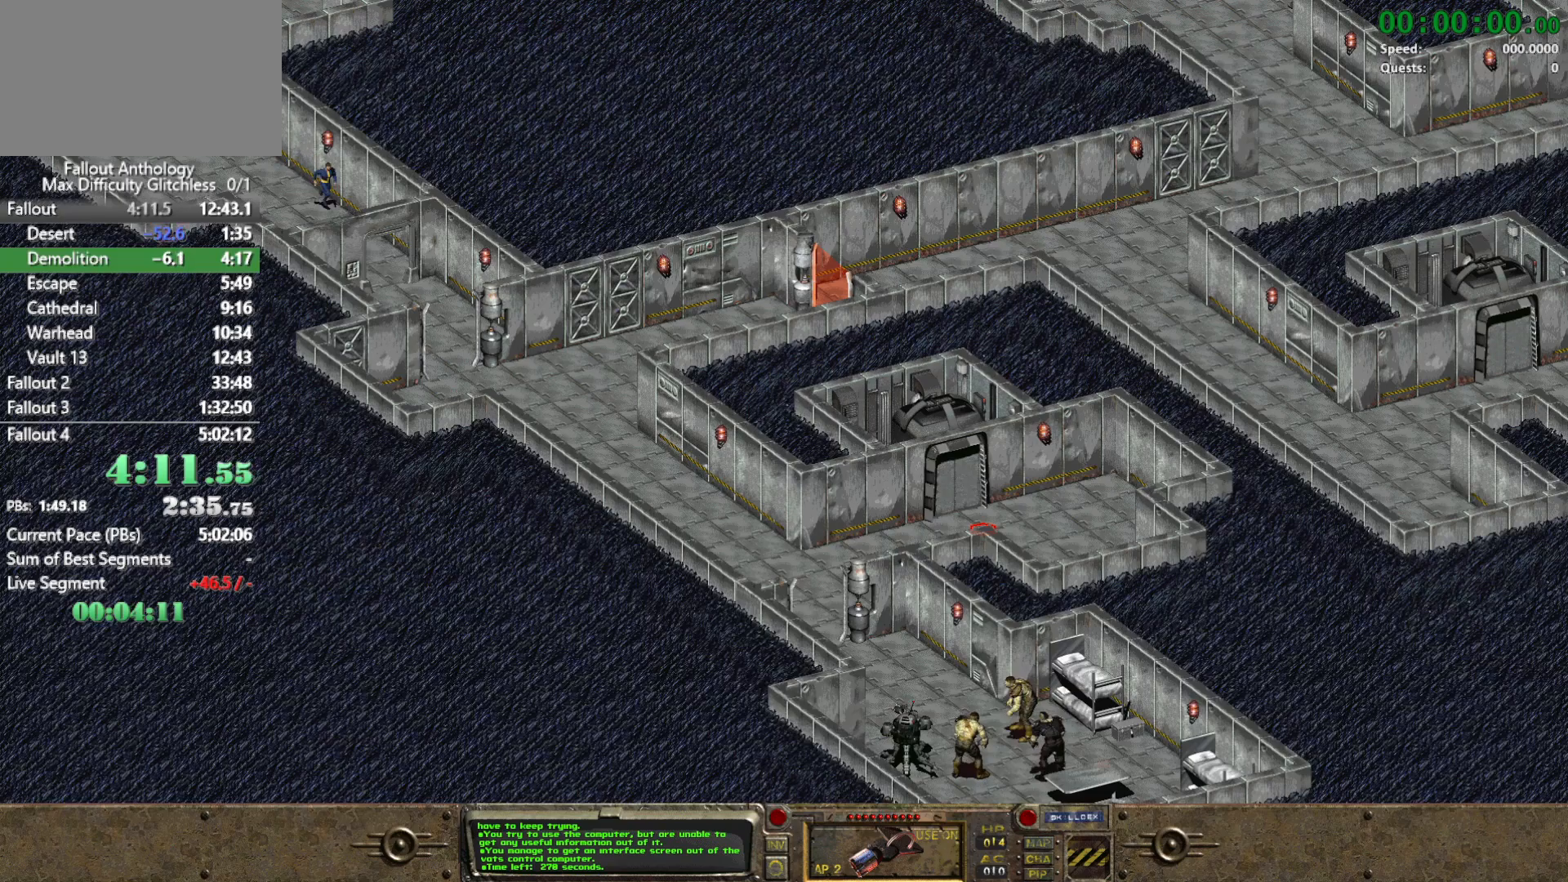
{"keys": [], "mouse": [], "events": []}
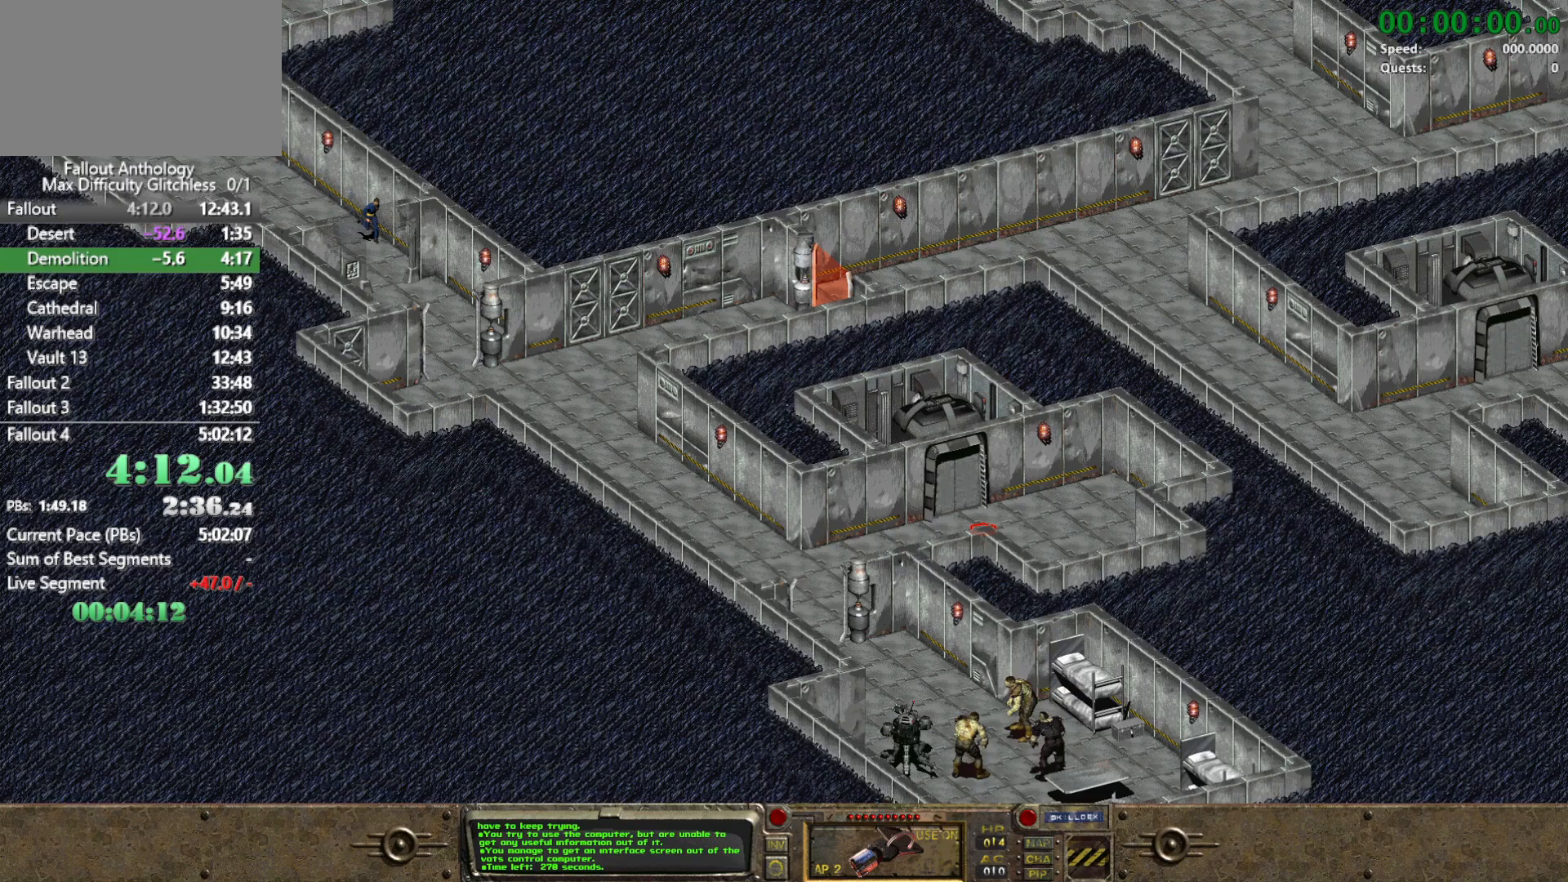
{"keys": [], "mouse": [], "events": []}
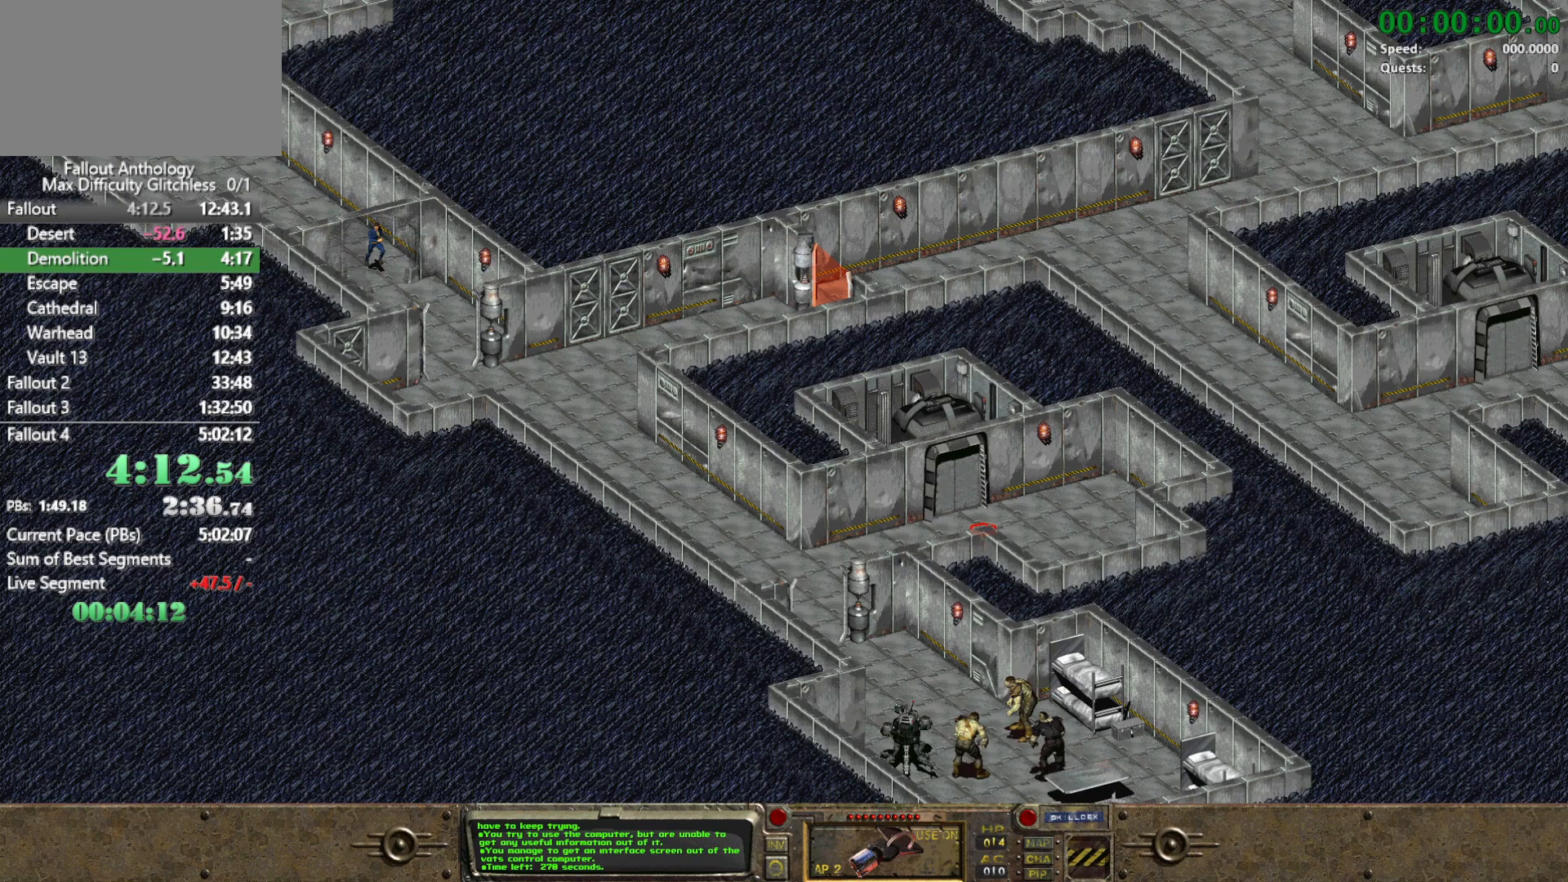
{"keys": [], "mouse": [], "events": []}
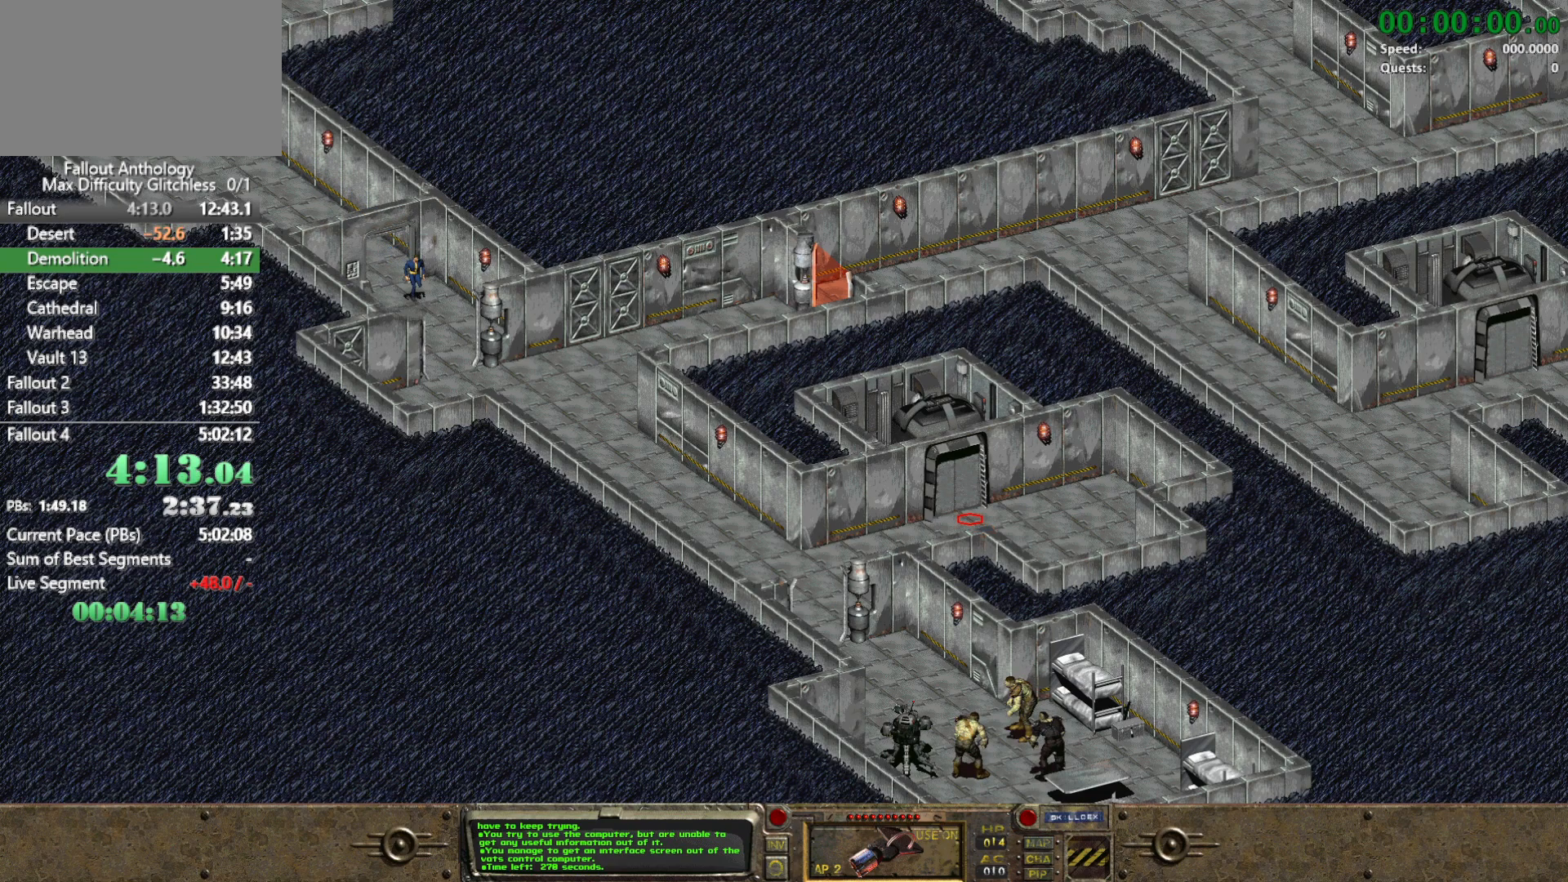
{"keys": [], "mouse": [], "events": [[283, "mouse_left", "down"], [433, "mouse_left", "up"]]}
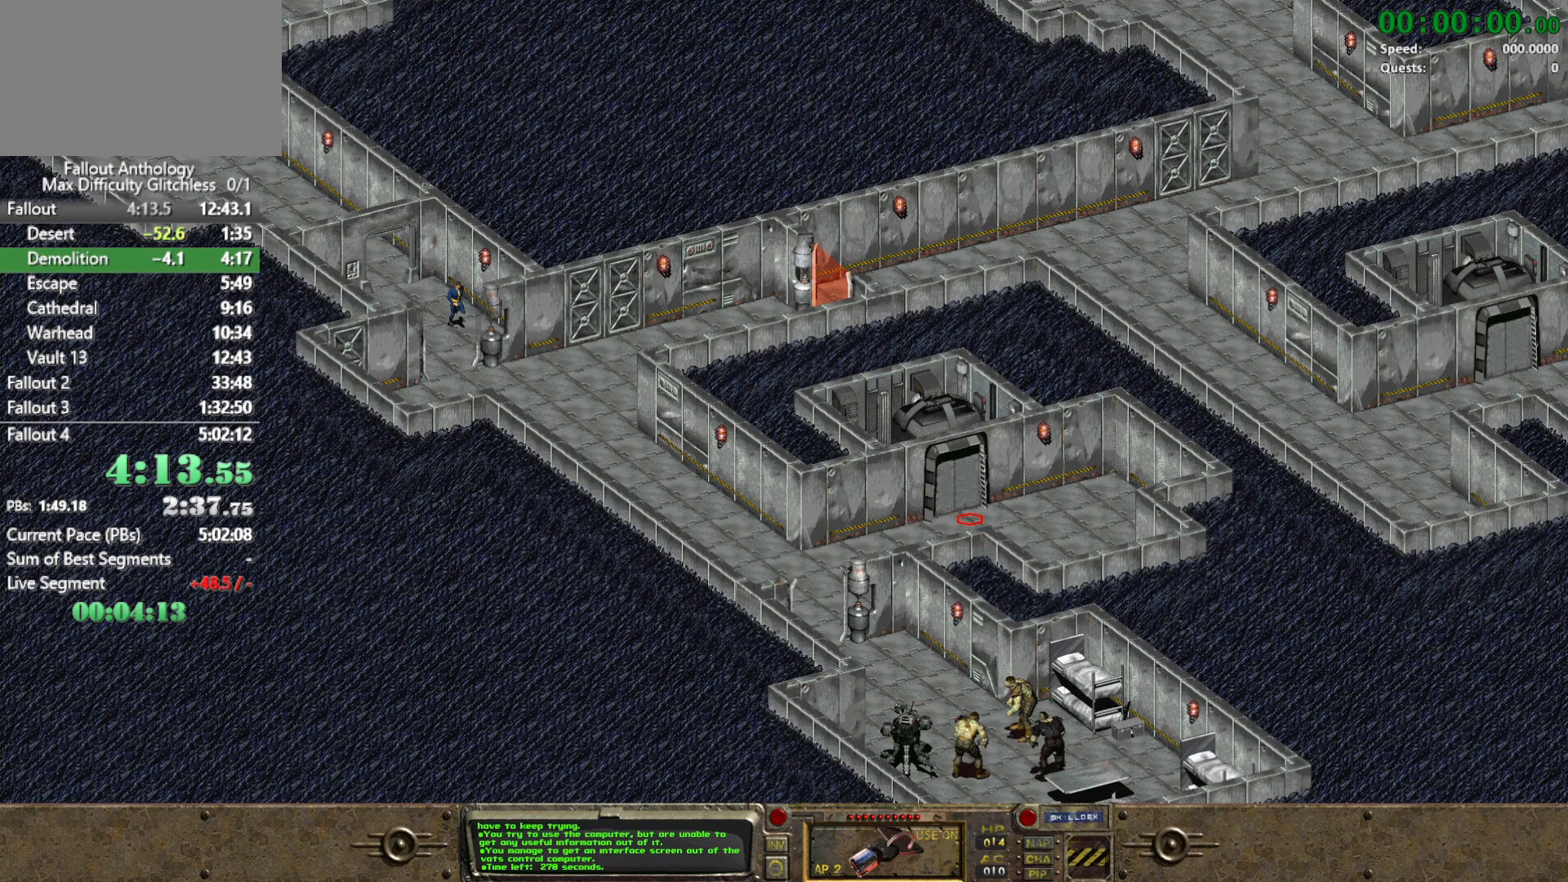
{"keys": [], "mouse": [], "events": []}
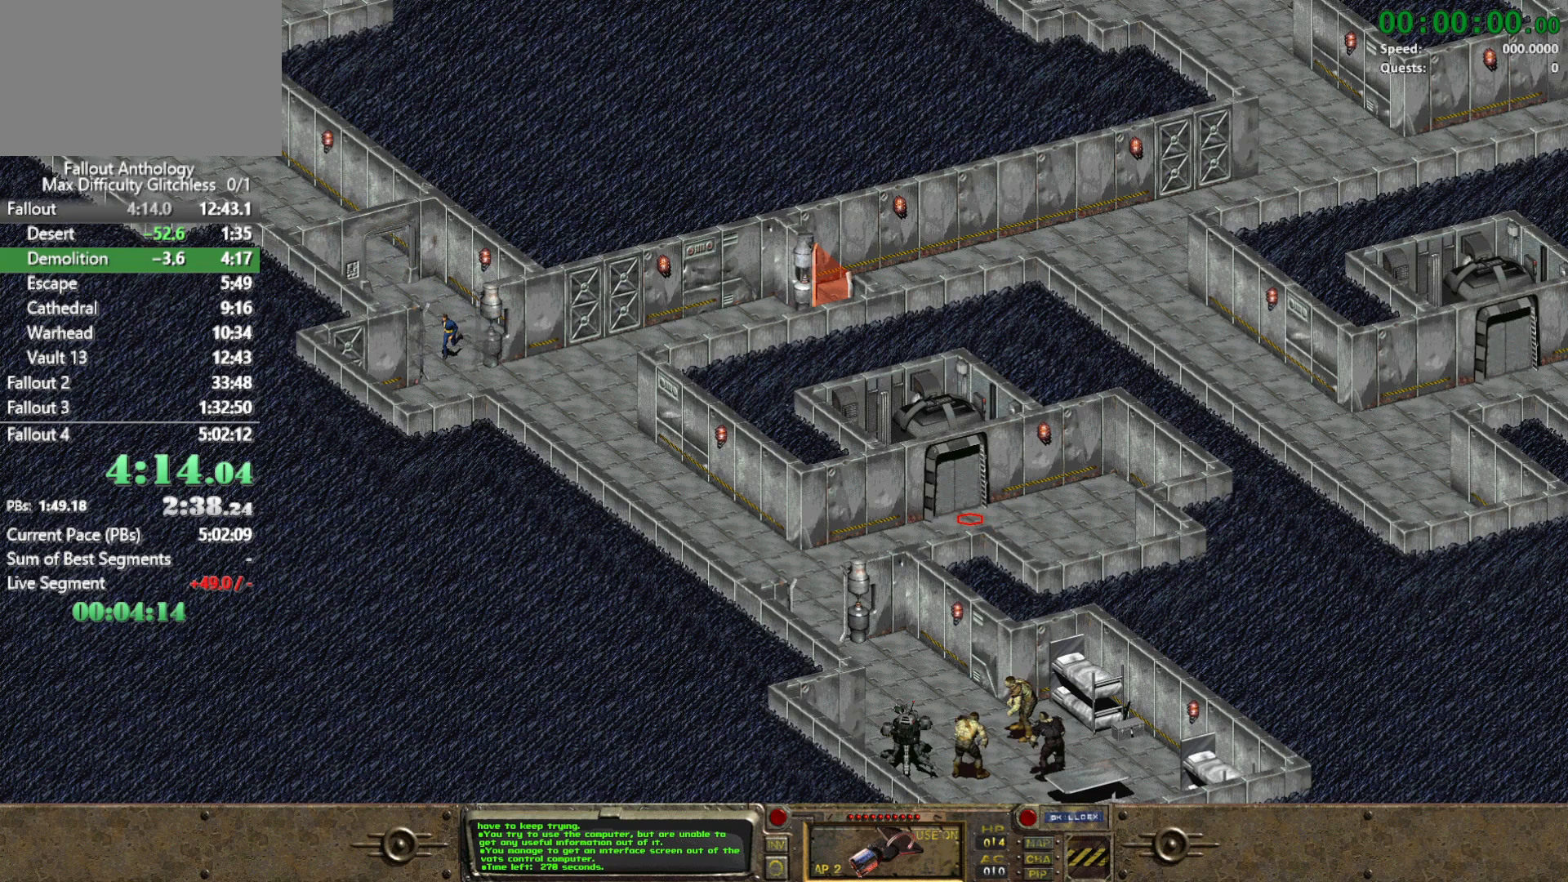
{"keys": [], "mouse": [], "events": []}
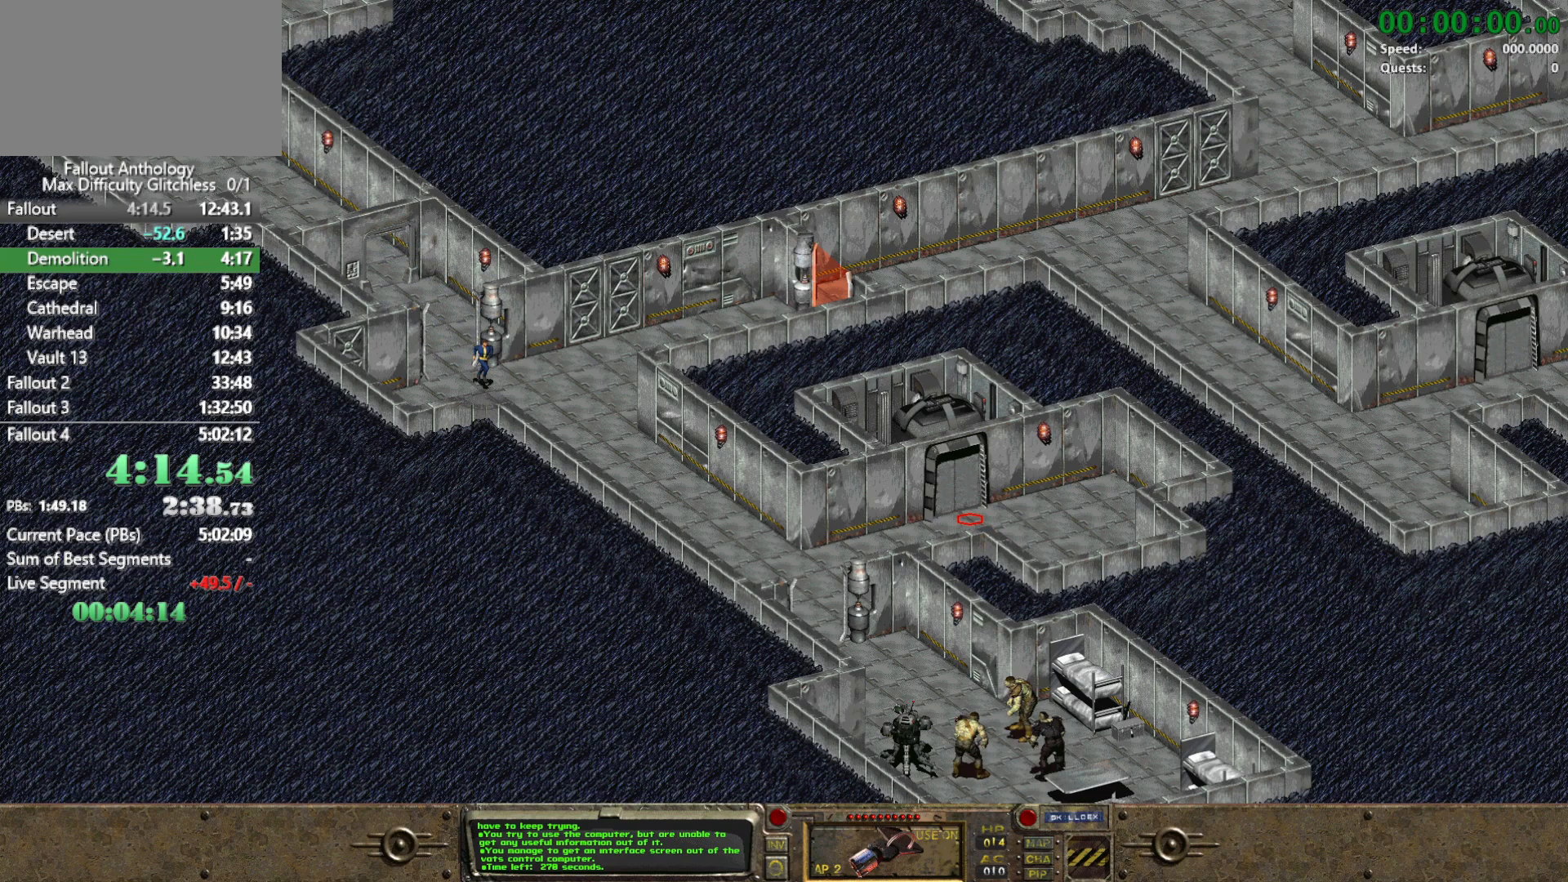
{"keys": [], "mouse": [], "events": []}
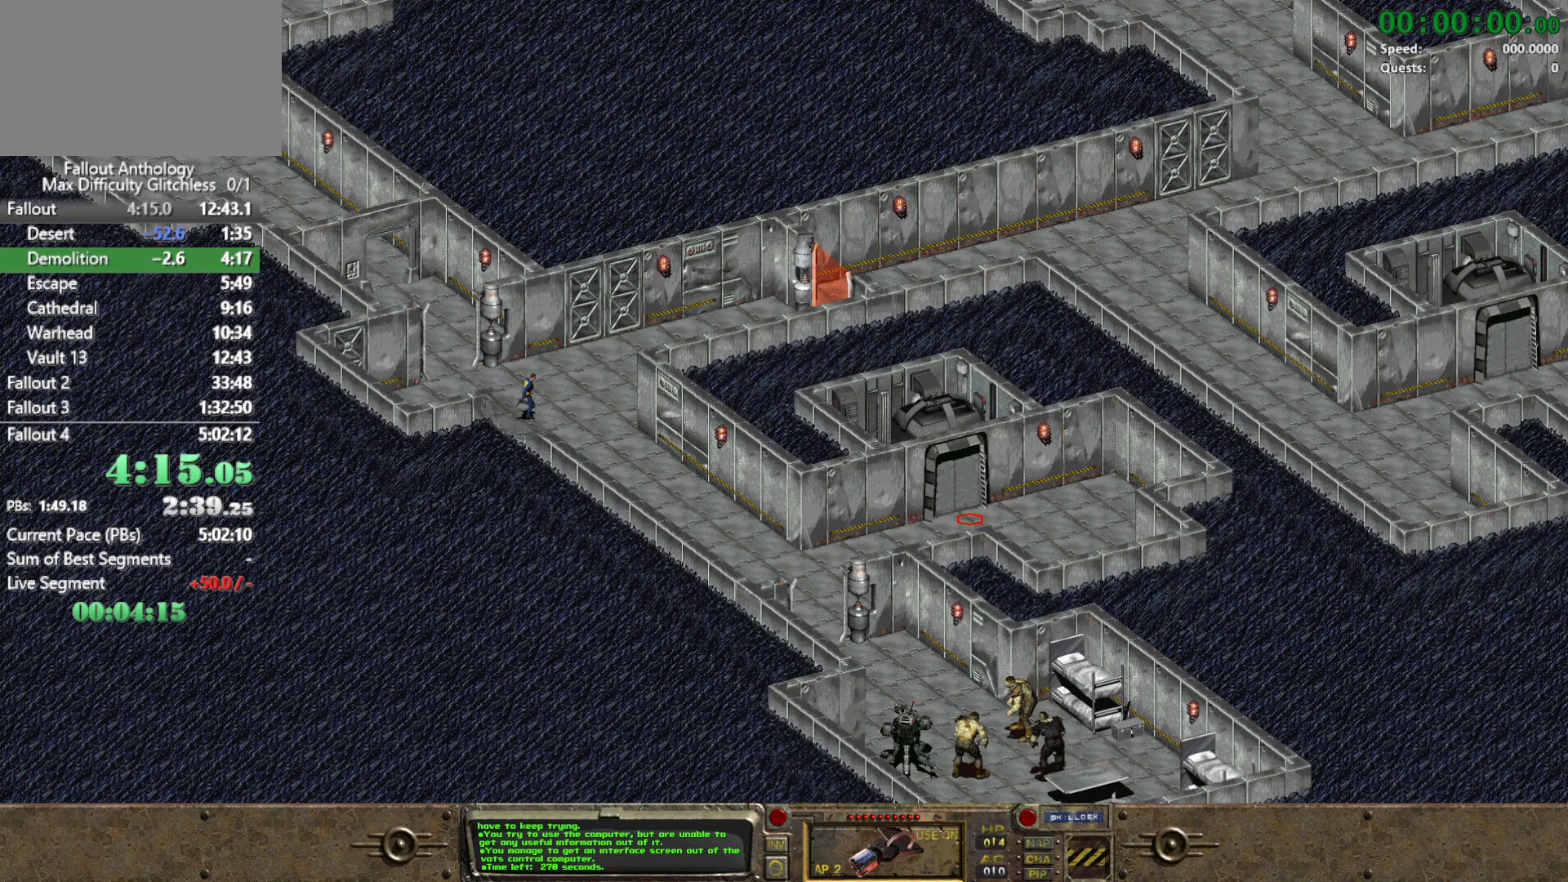
{"keys": [], "mouse": [], "events": []}
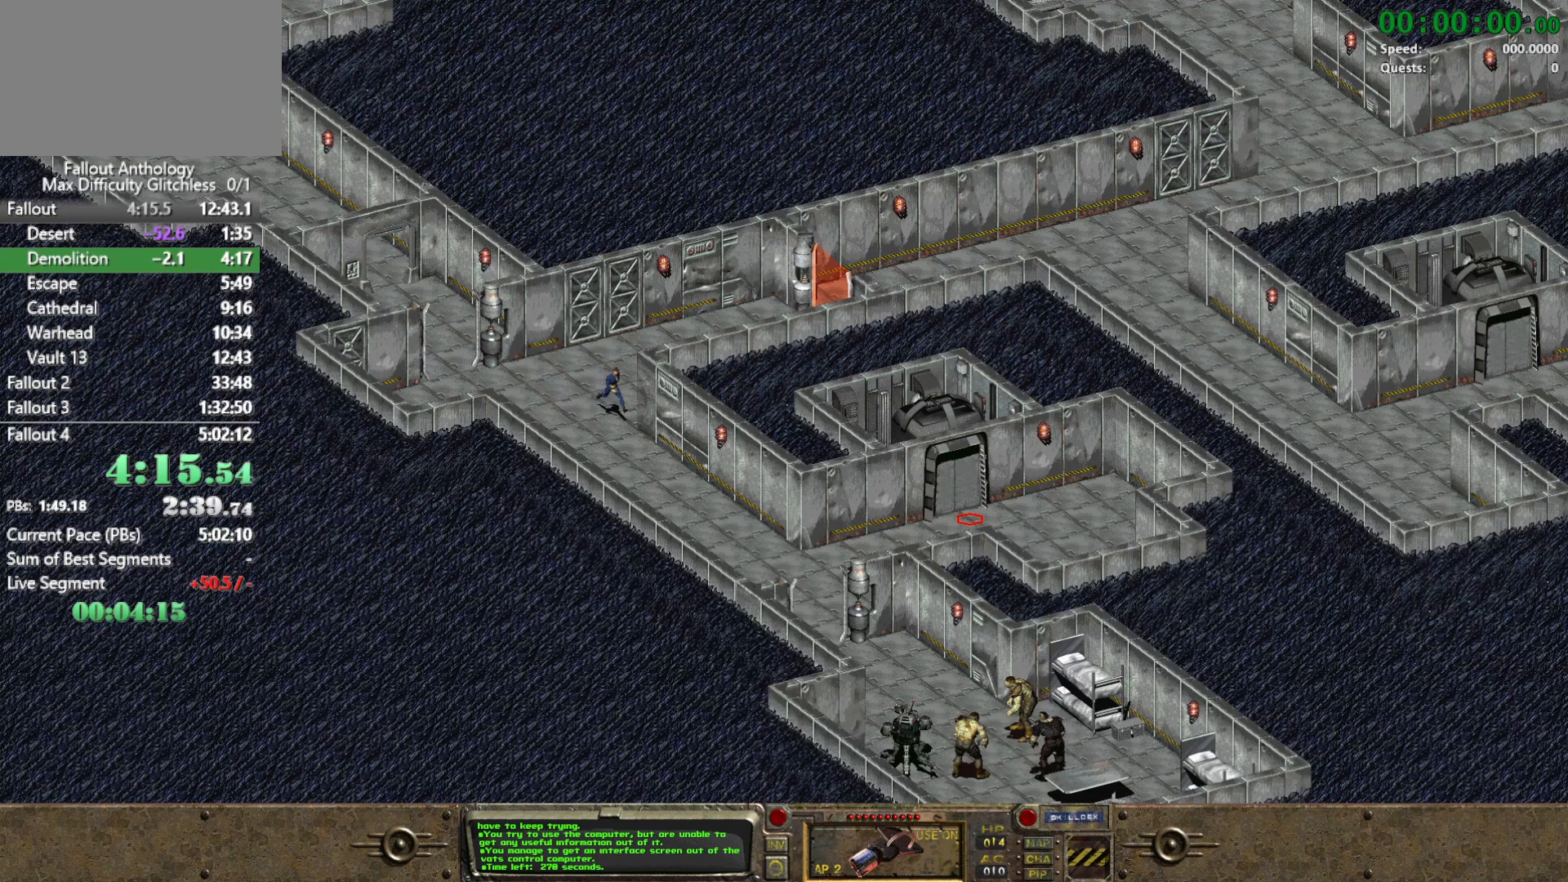
{"keys": [], "mouse": [], "events": []}
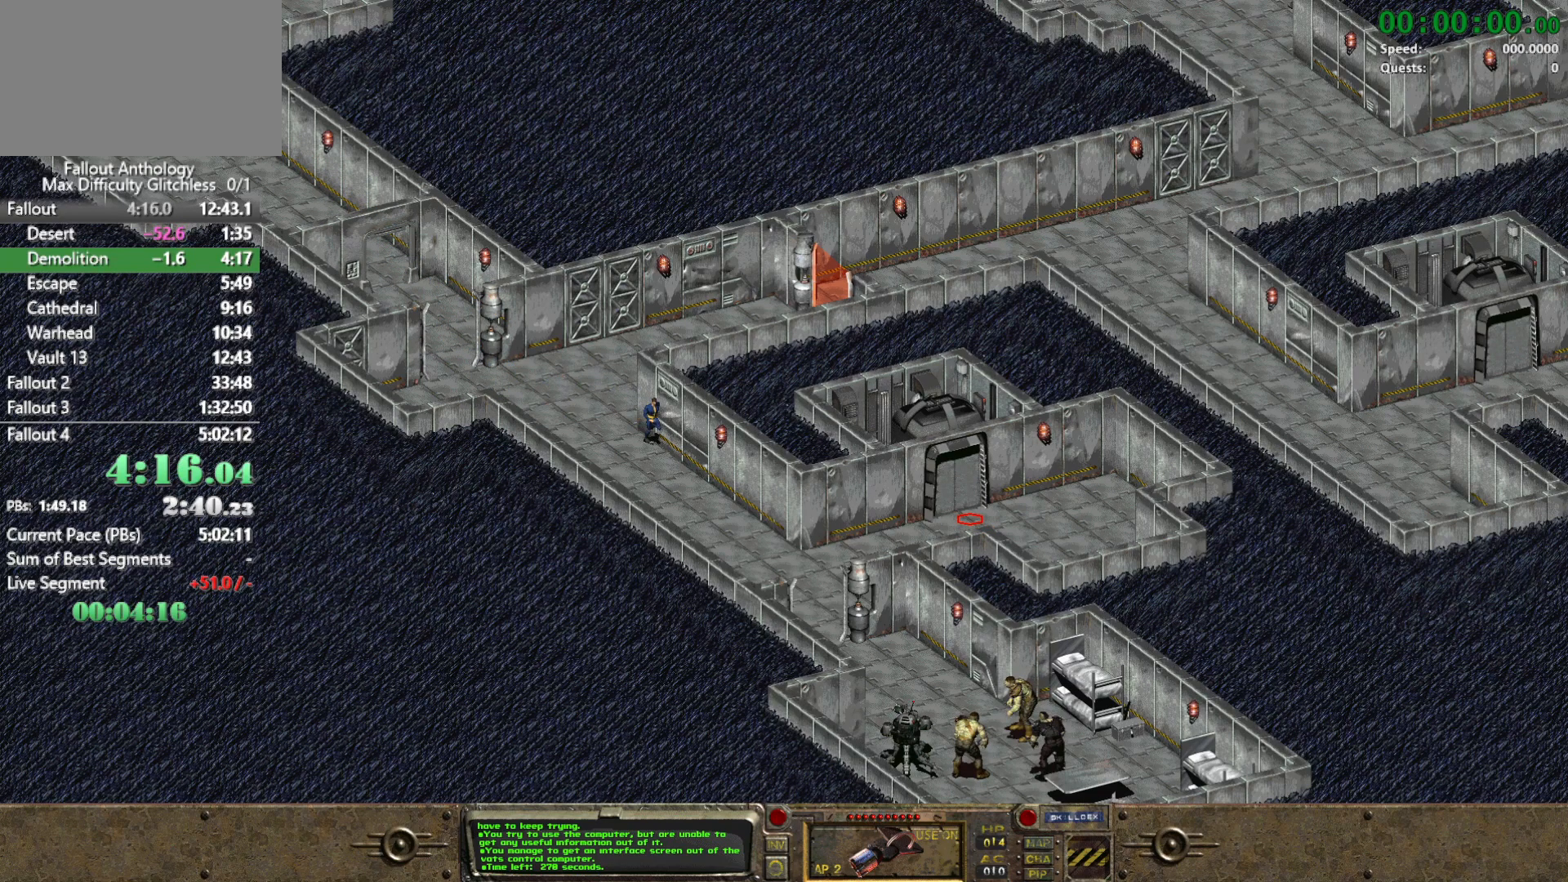
{"keys": [], "mouse": [], "events": []}